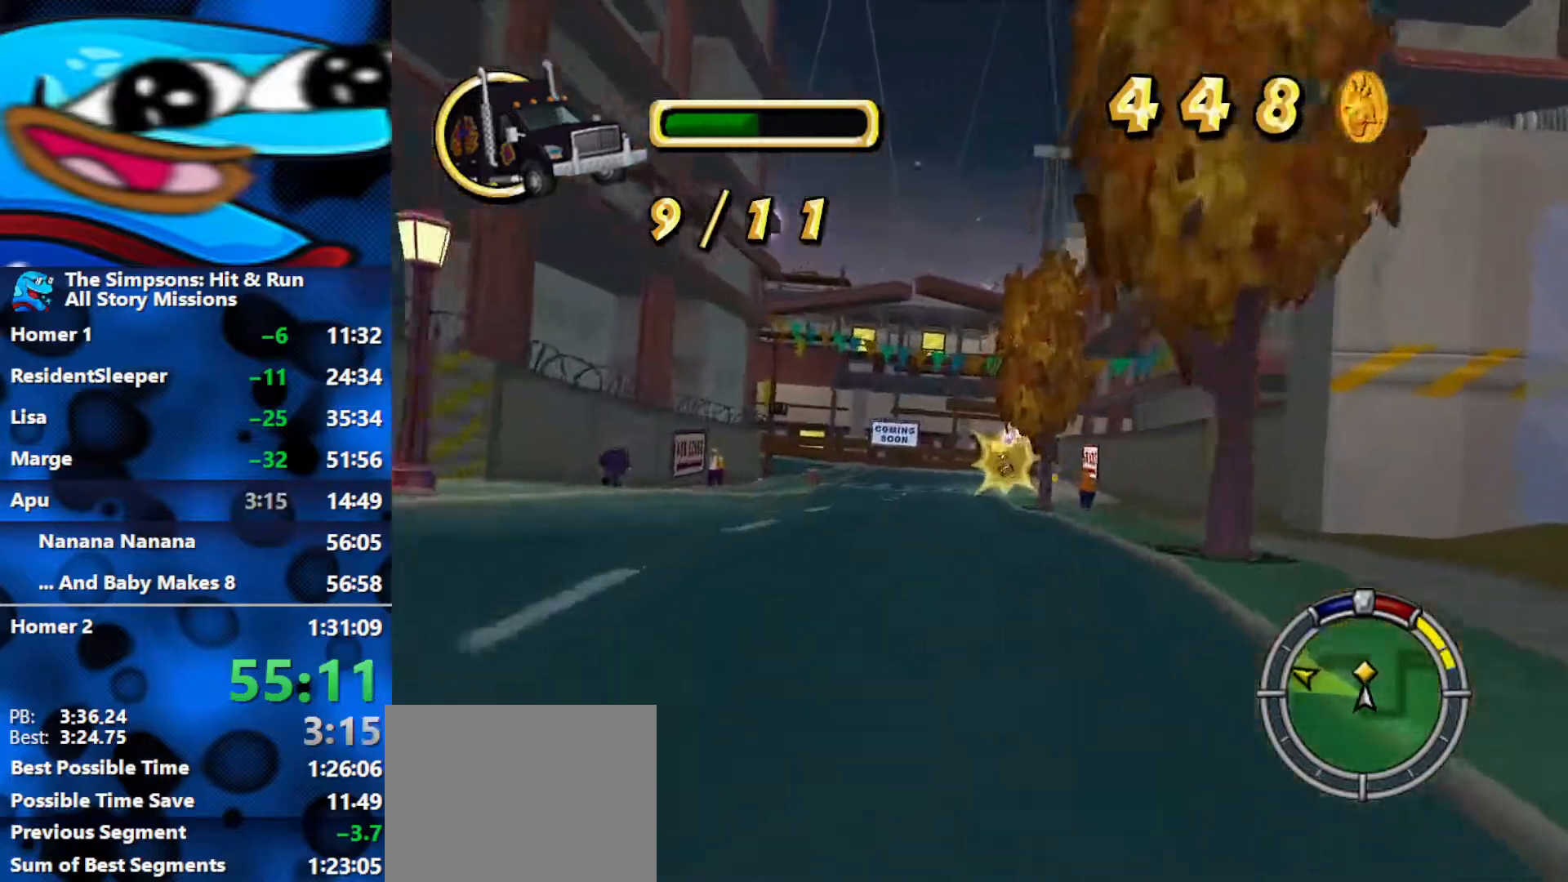
Gameplay with a controller (Xbox layout); each line is a JSON object with the inputs held at the frame after it. "events" lists button and stick changes between this image and that frame as [ms after this image, input, new state], when the widget could be followed in between.
{"buttons": ["R2"], "left_stick": "center", "right_stick": "center", "events": [[100, "left_stick", "center"]]}
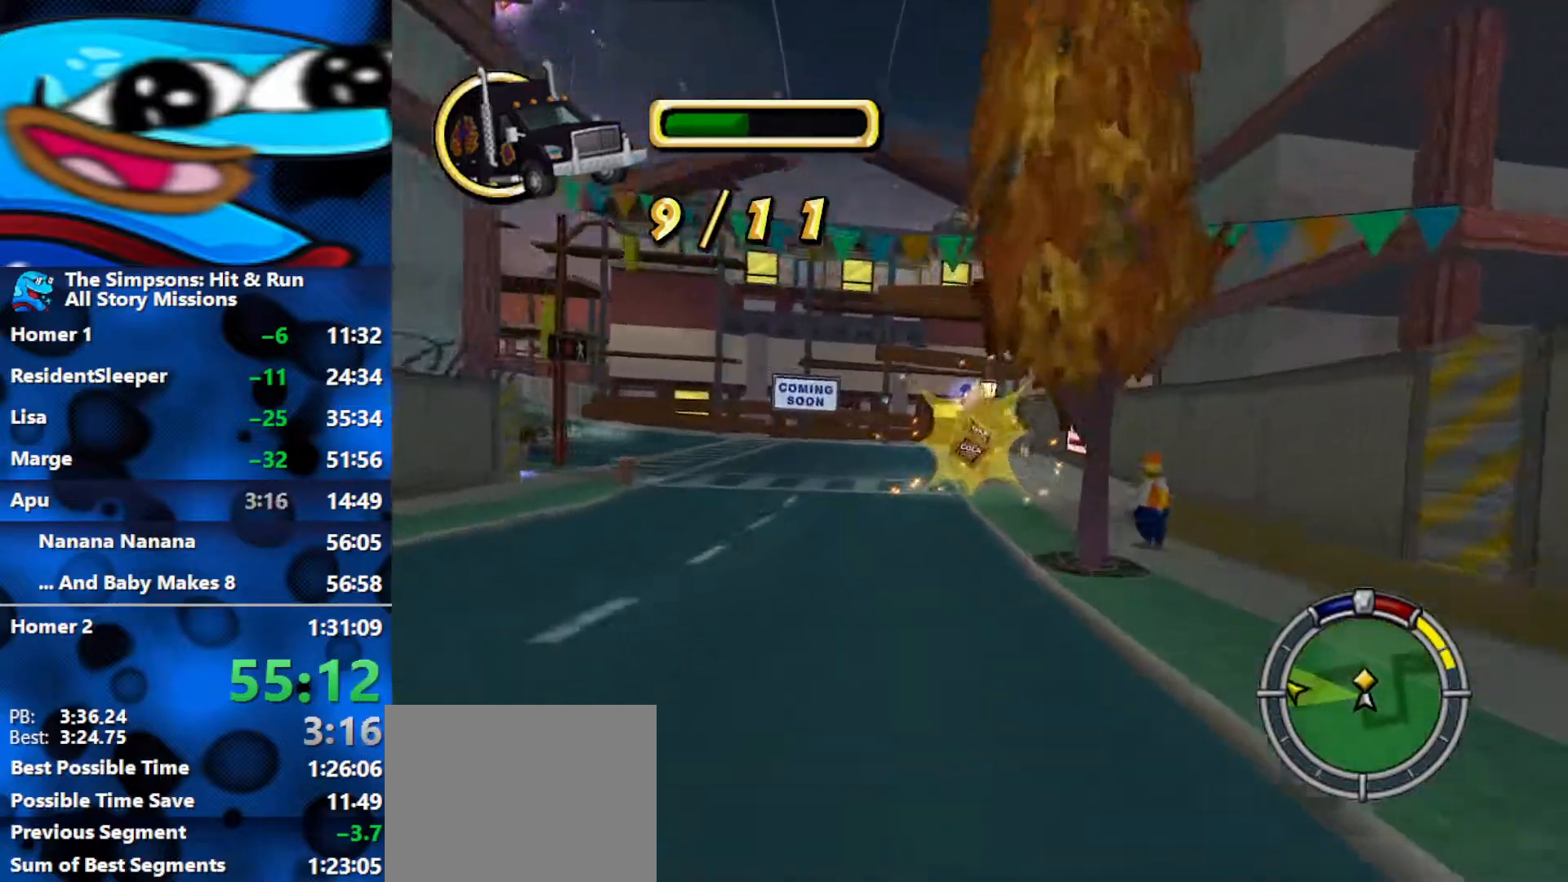
{"buttons": ["L2"], "left_stick": "left", "right_stick": "center", "events": [[67, "left_stick", "left"], [383, "R2", "up"], [483, "L2", "down"]]}
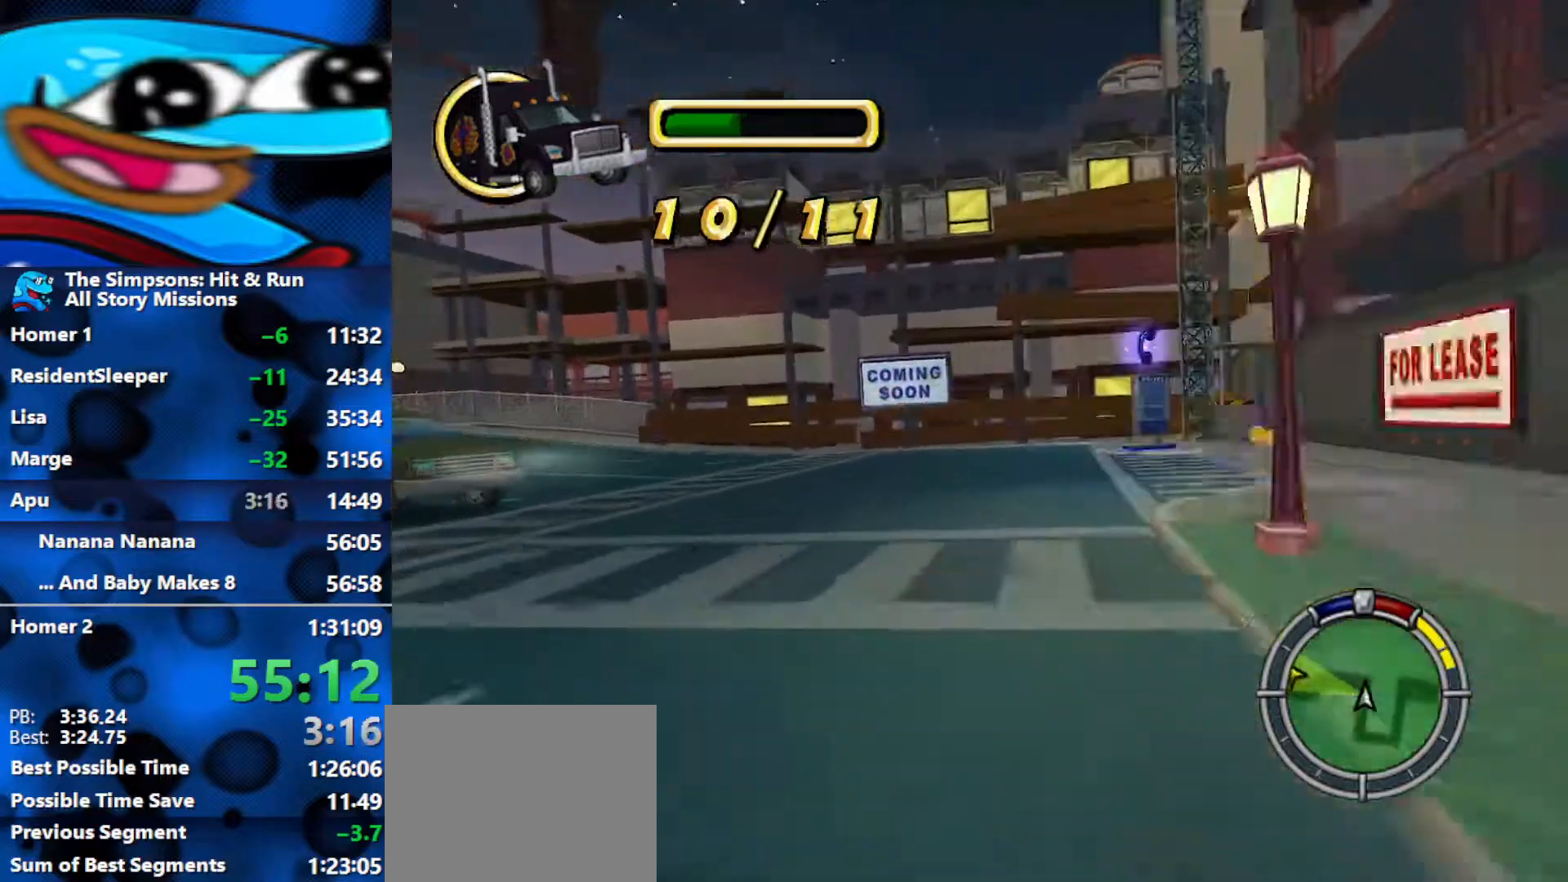
{"buttons": ["R2"], "left_stick": "left", "right_stick": "center", "events": [[183, "L2", "up"], [183, "R2", "down"]]}
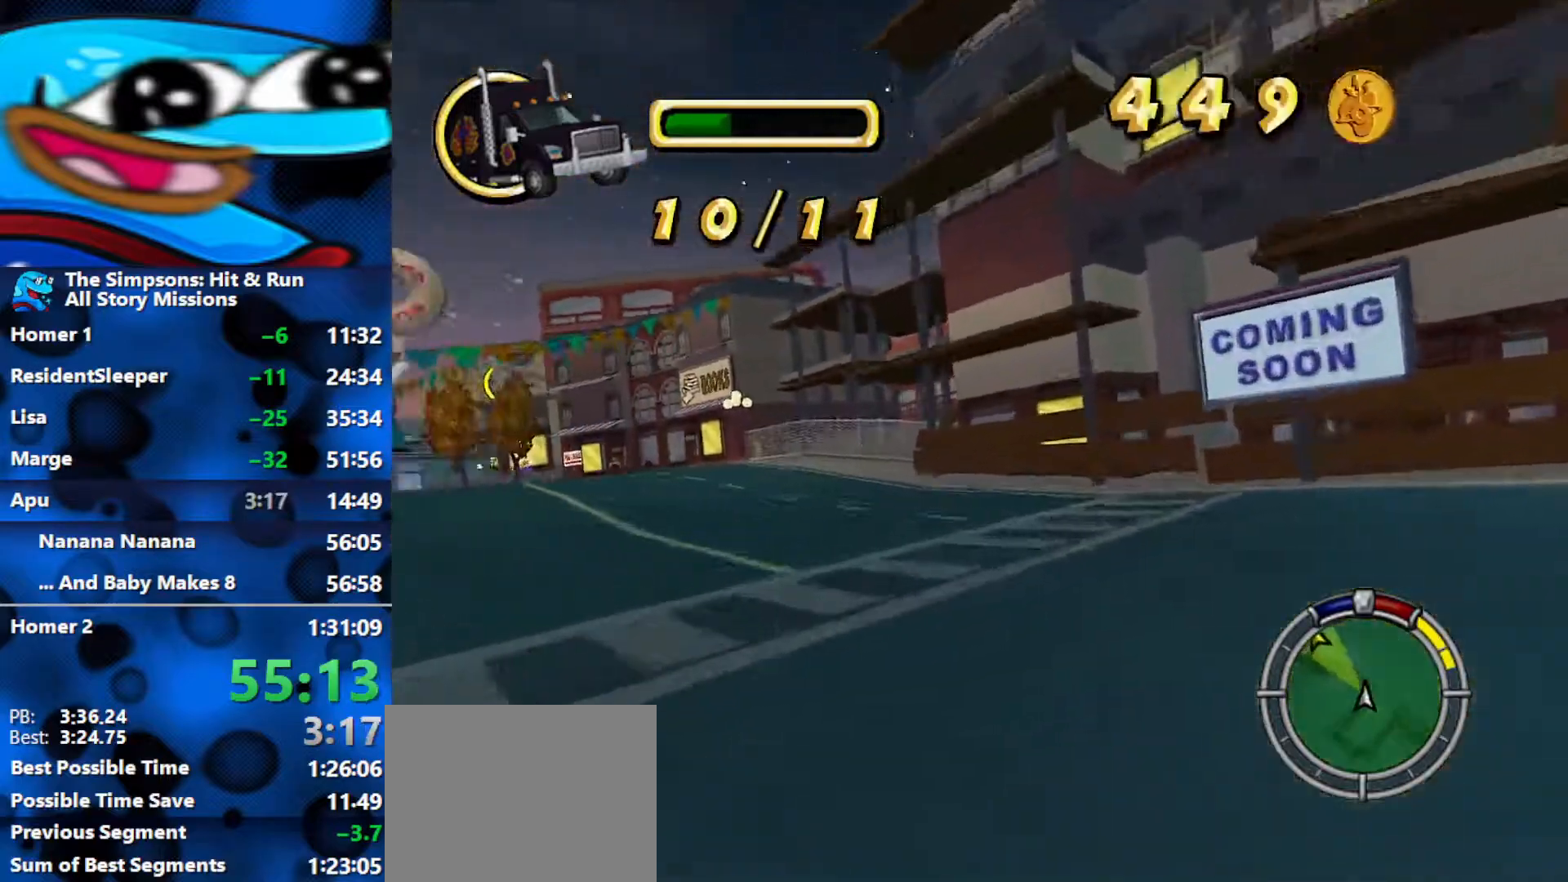
{"buttons": ["R2"], "left_stick": "left", "right_stick": "center", "events": []}
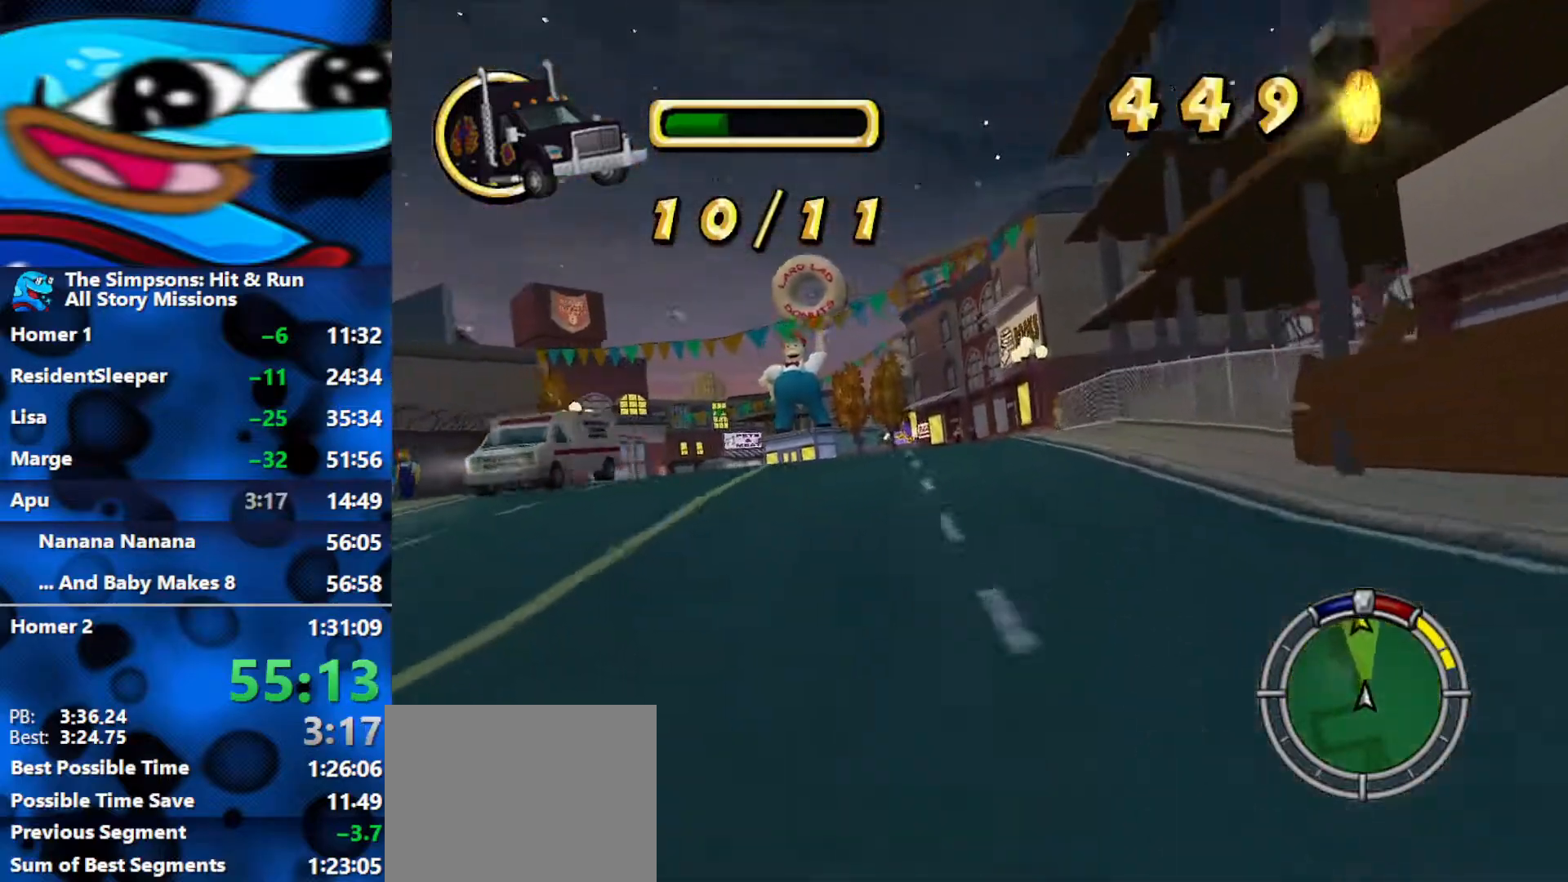
{"buttons": ["R2"], "left_stick": "left", "right_stick": "center", "events": []}
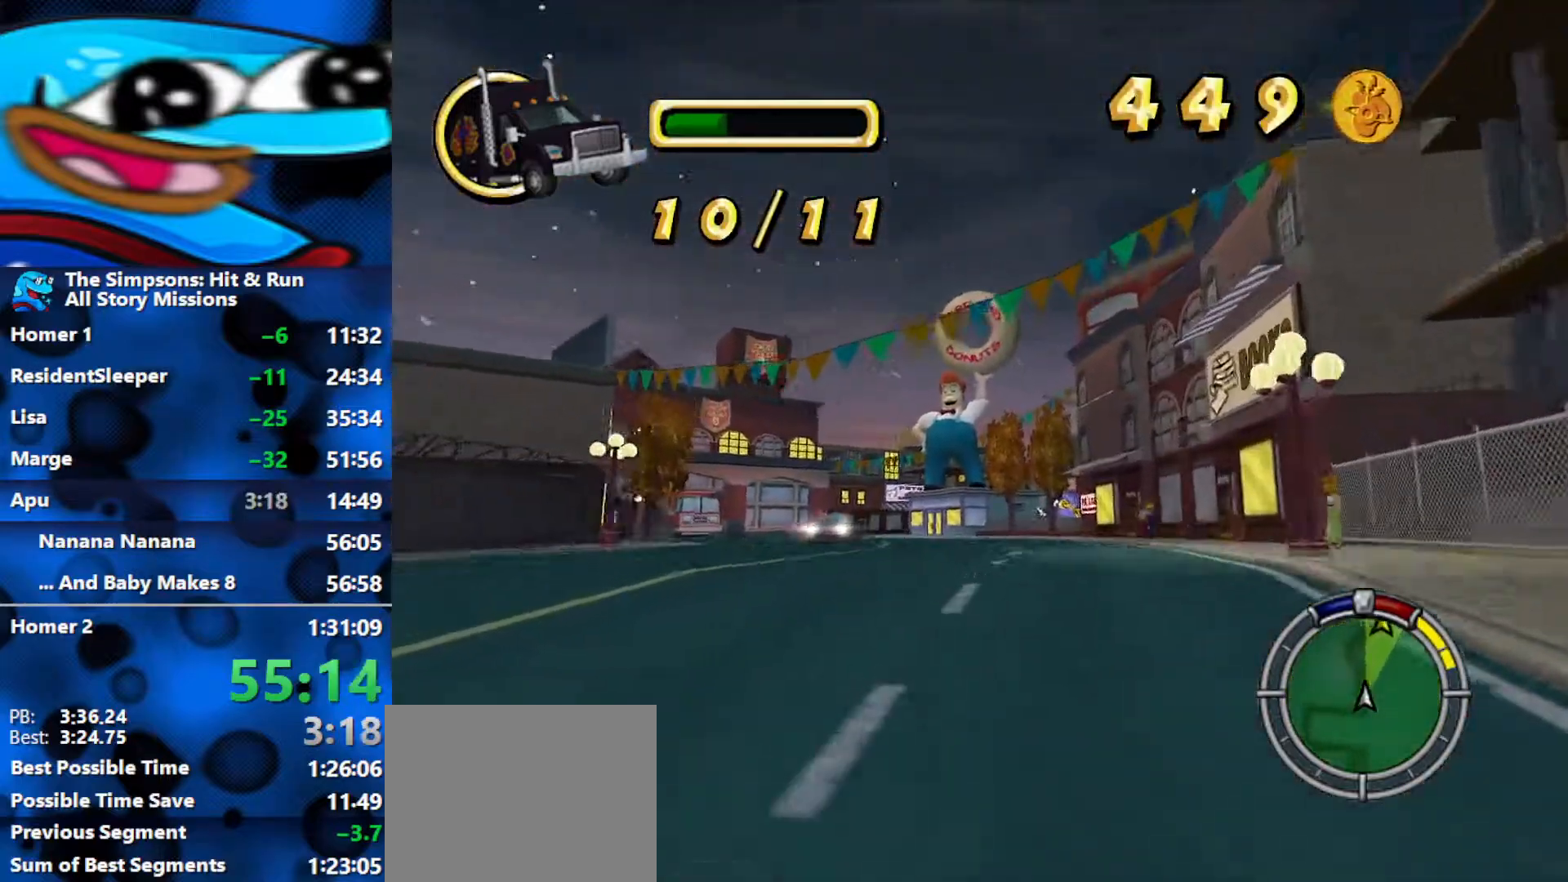
{"buttons": ["R2"], "left_stick": "left", "right_stick": "center", "events": []}
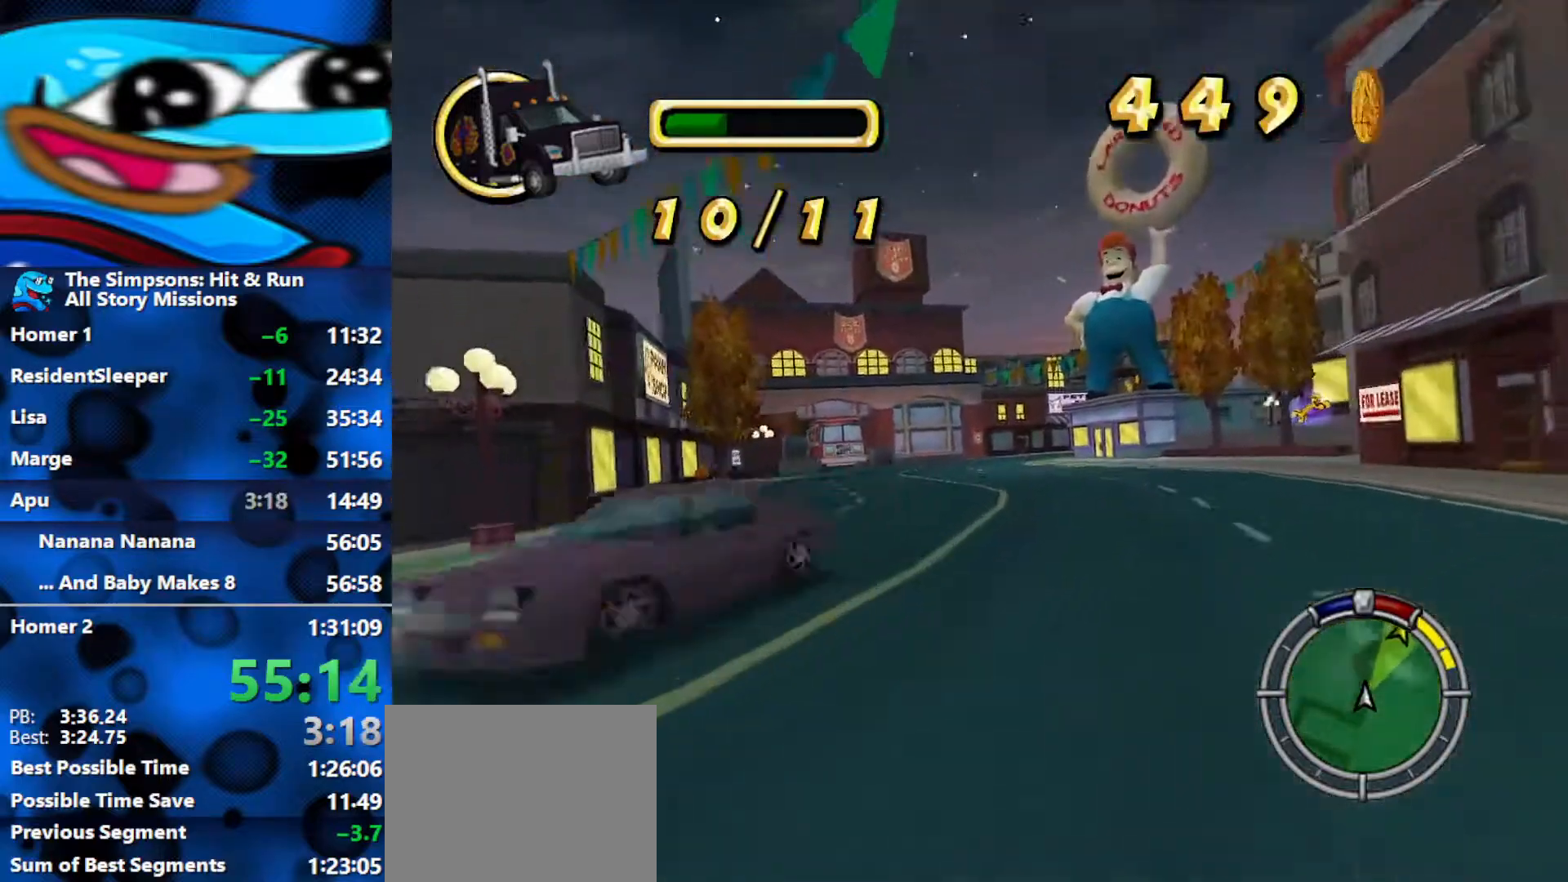
{"buttons": ["R2"], "left_stick": "center", "right_stick": "center", "events": [[50, "left_stick", "center"]]}
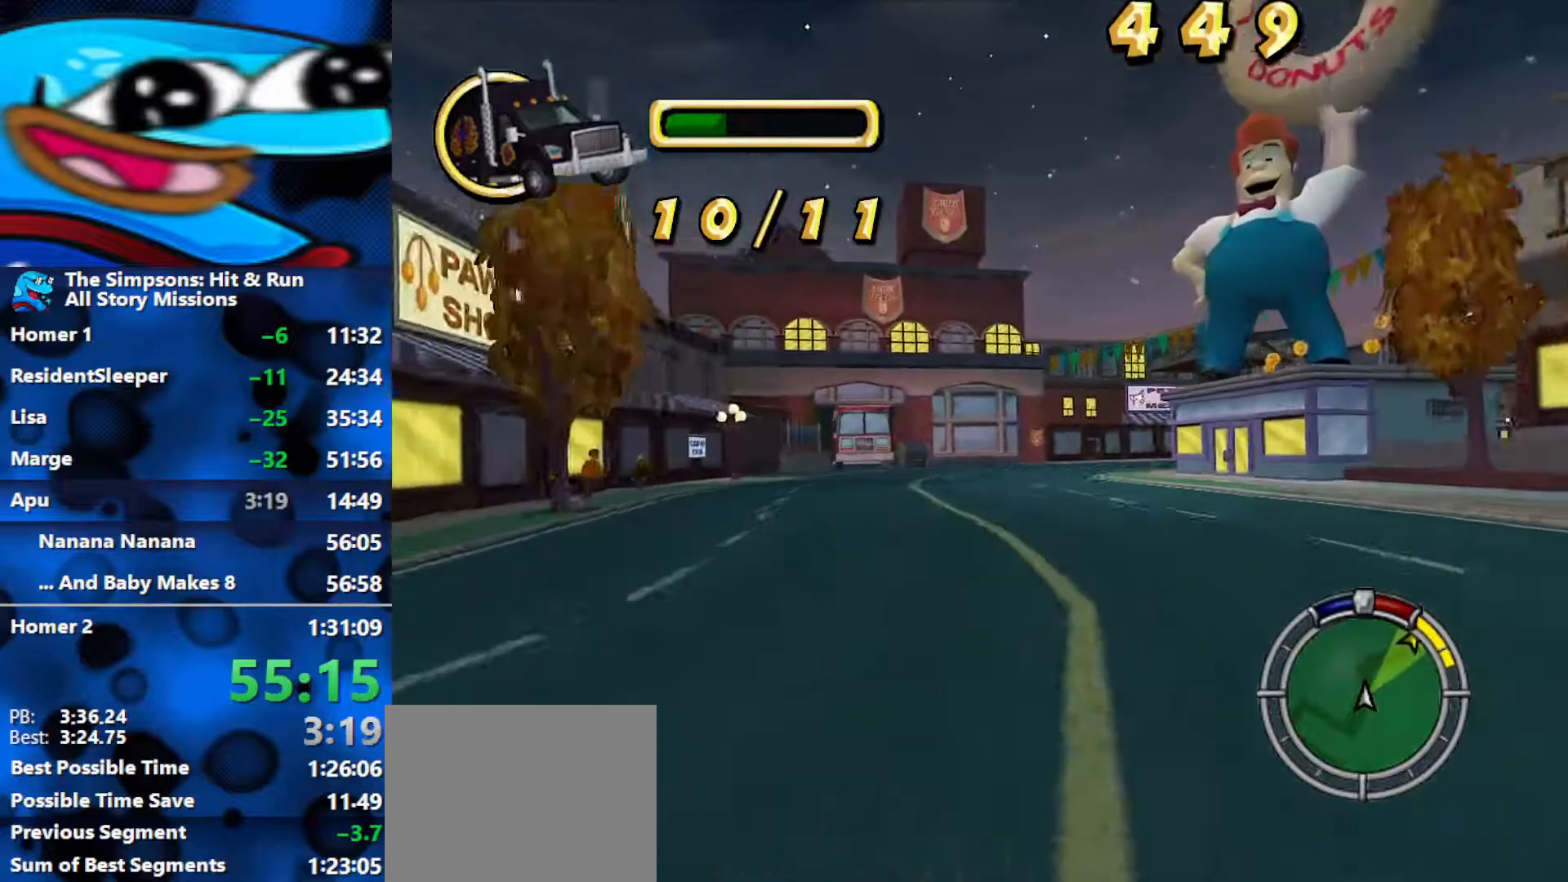
{"buttons": ["R2"], "left_stick": "right", "right_stick": "center", "events": [[50, "left_stick", "right"]]}
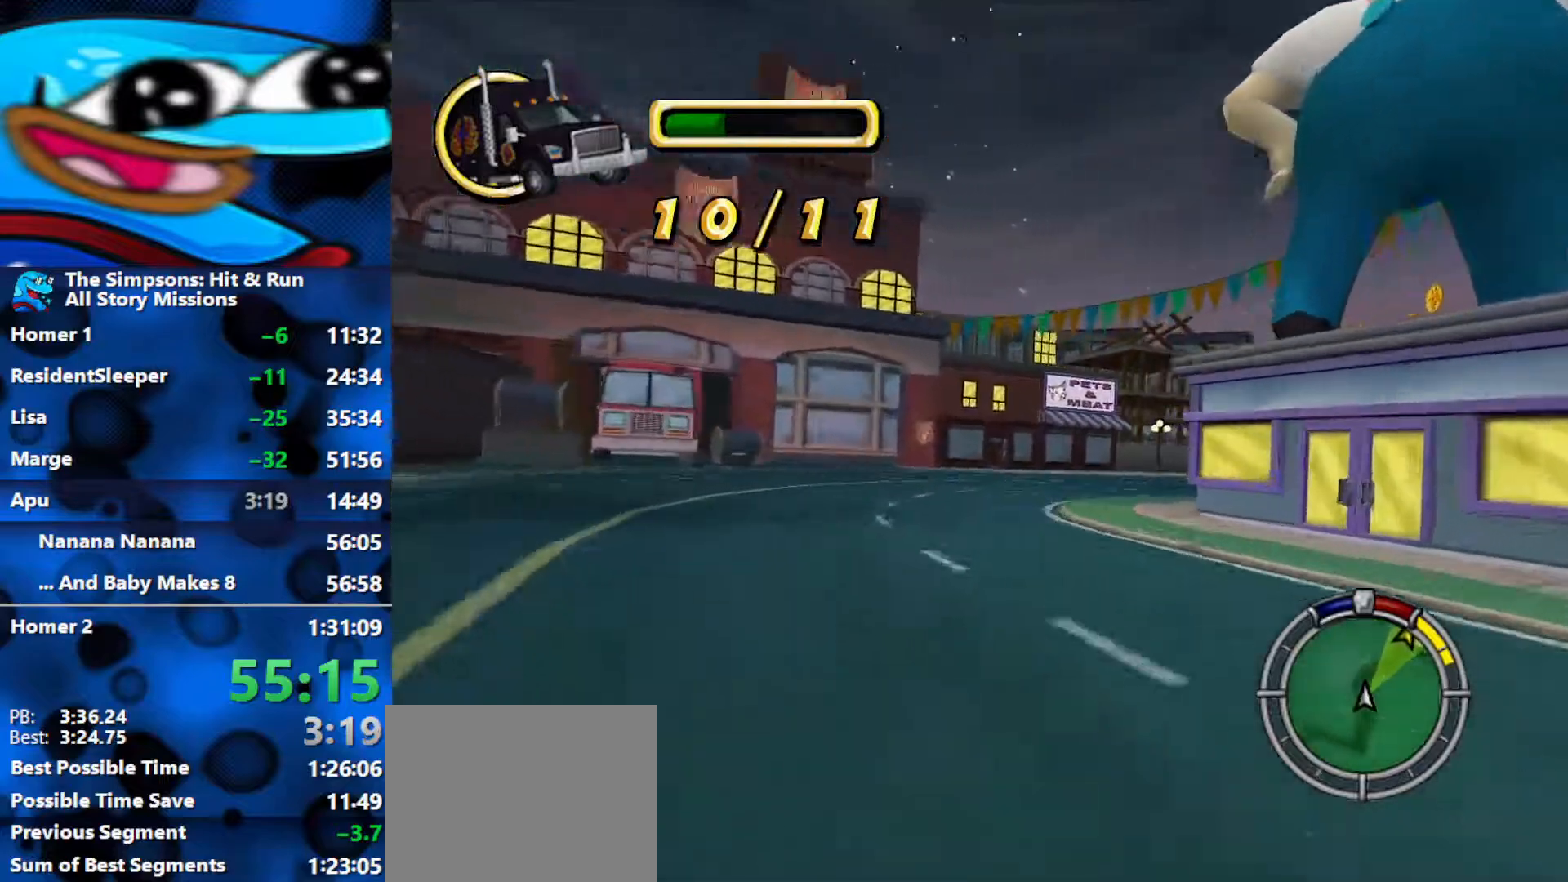
{"buttons": ["R2"], "left_stick": "right", "right_stick": "center", "events": []}
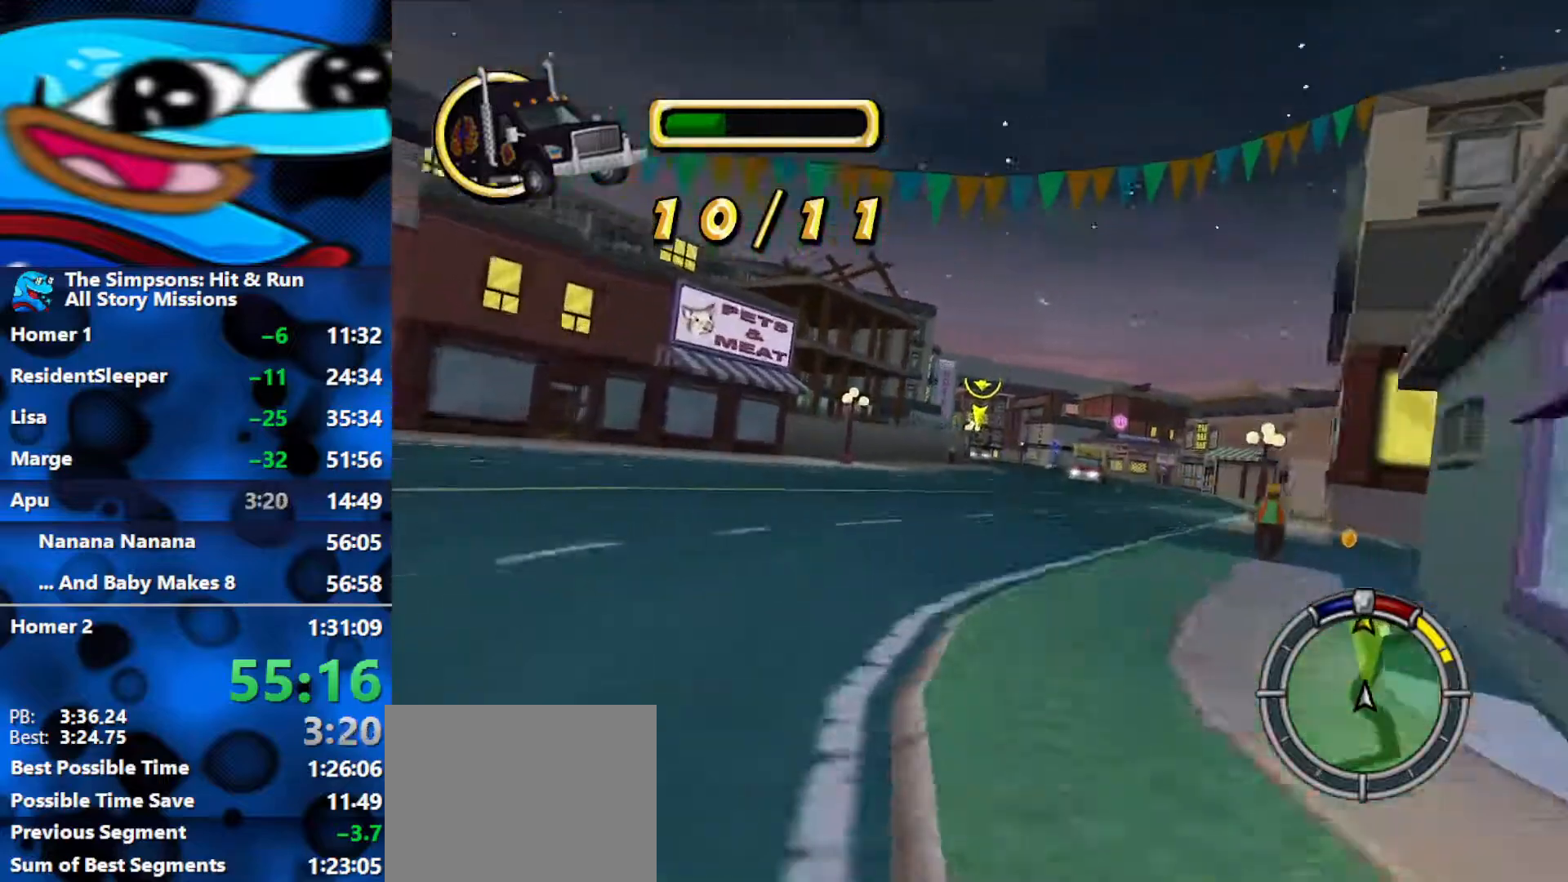
{"buttons": ["R2"], "left_stick": "center", "right_stick": "center", "events": [[133, "left_stick", "center"], [200, "left_stick", "right"], [417, "left_stick", "center"]]}
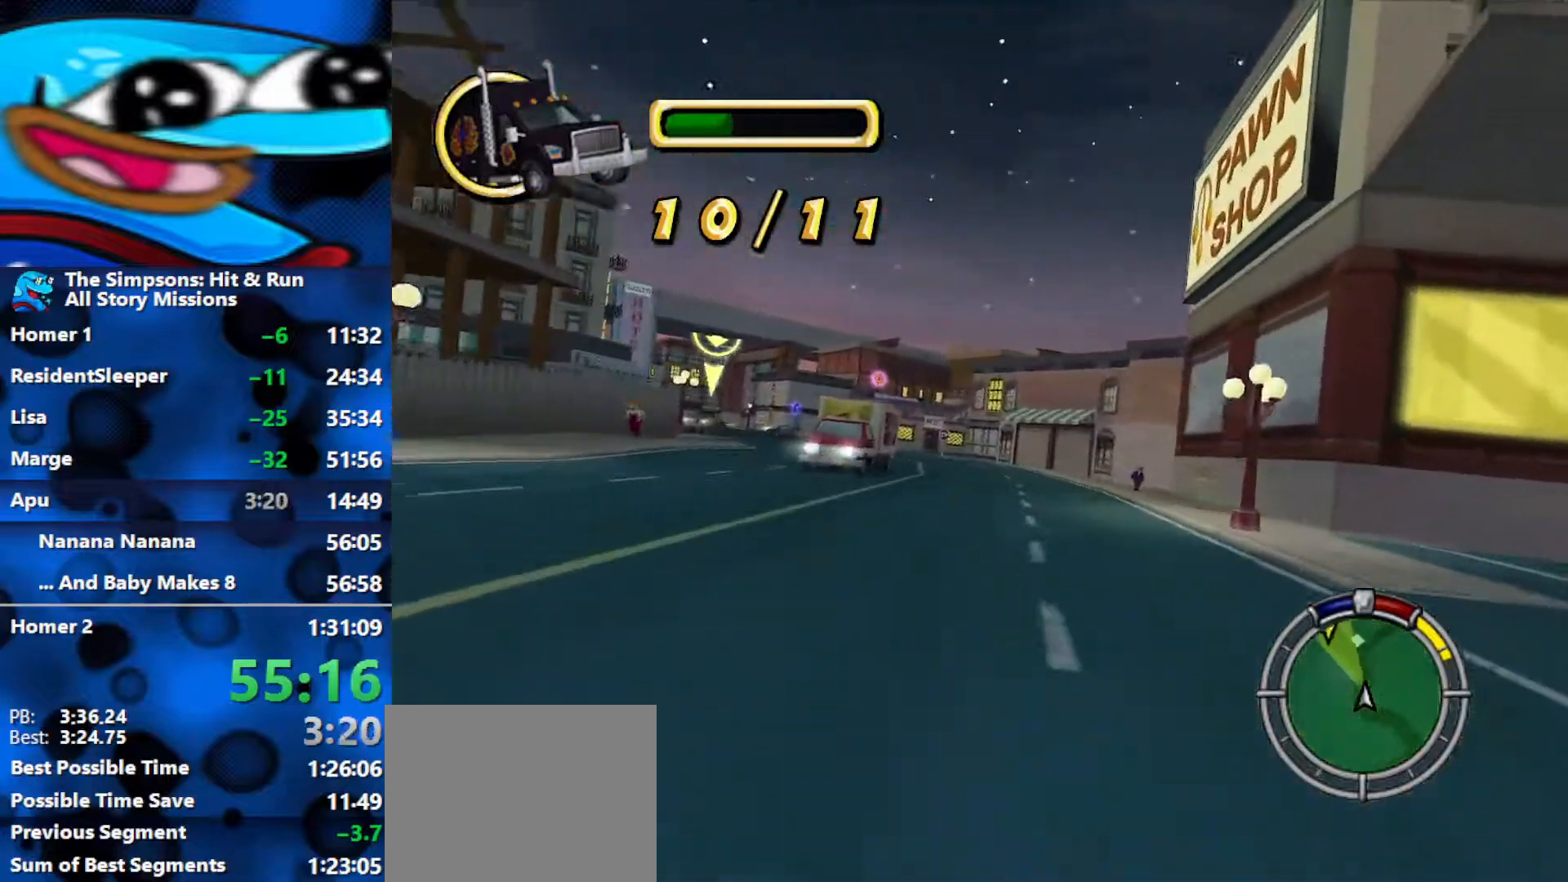
{"buttons": ["R2"], "left_stick": "center", "right_stick": "center", "events": [[233, "left_stick", "left"], [467, "left_stick", "center"]]}
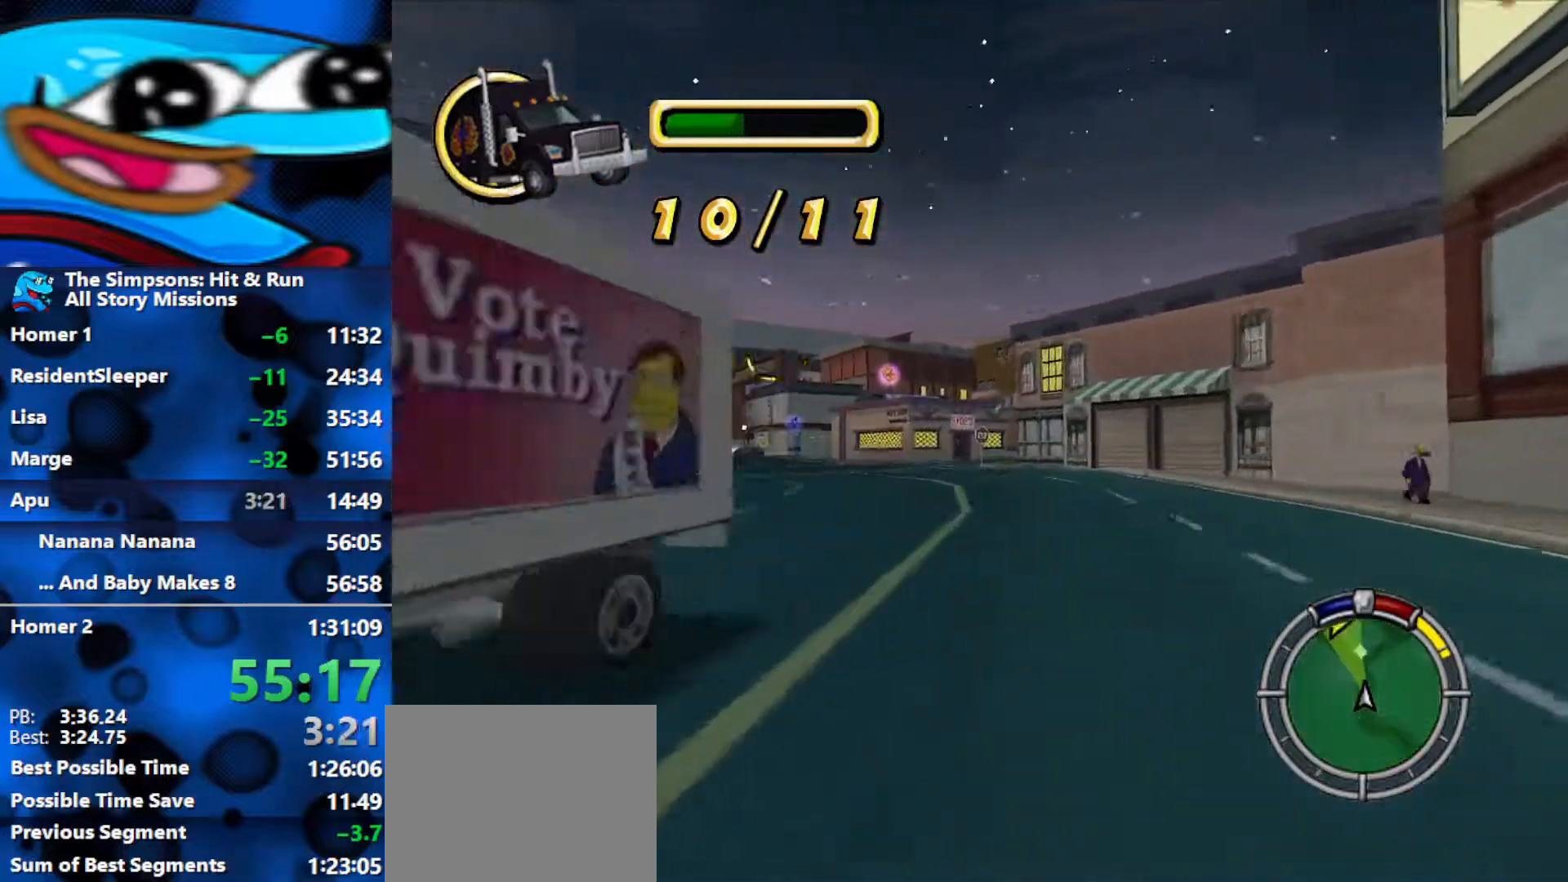
{"buttons": ["R2"], "left_stick": "center", "right_stick": "center", "events": [[50, "left_stick", "left"], [200, "left_stick", "center"], [300, "left_stick", "left"], [450, "left_stick", "center"]]}
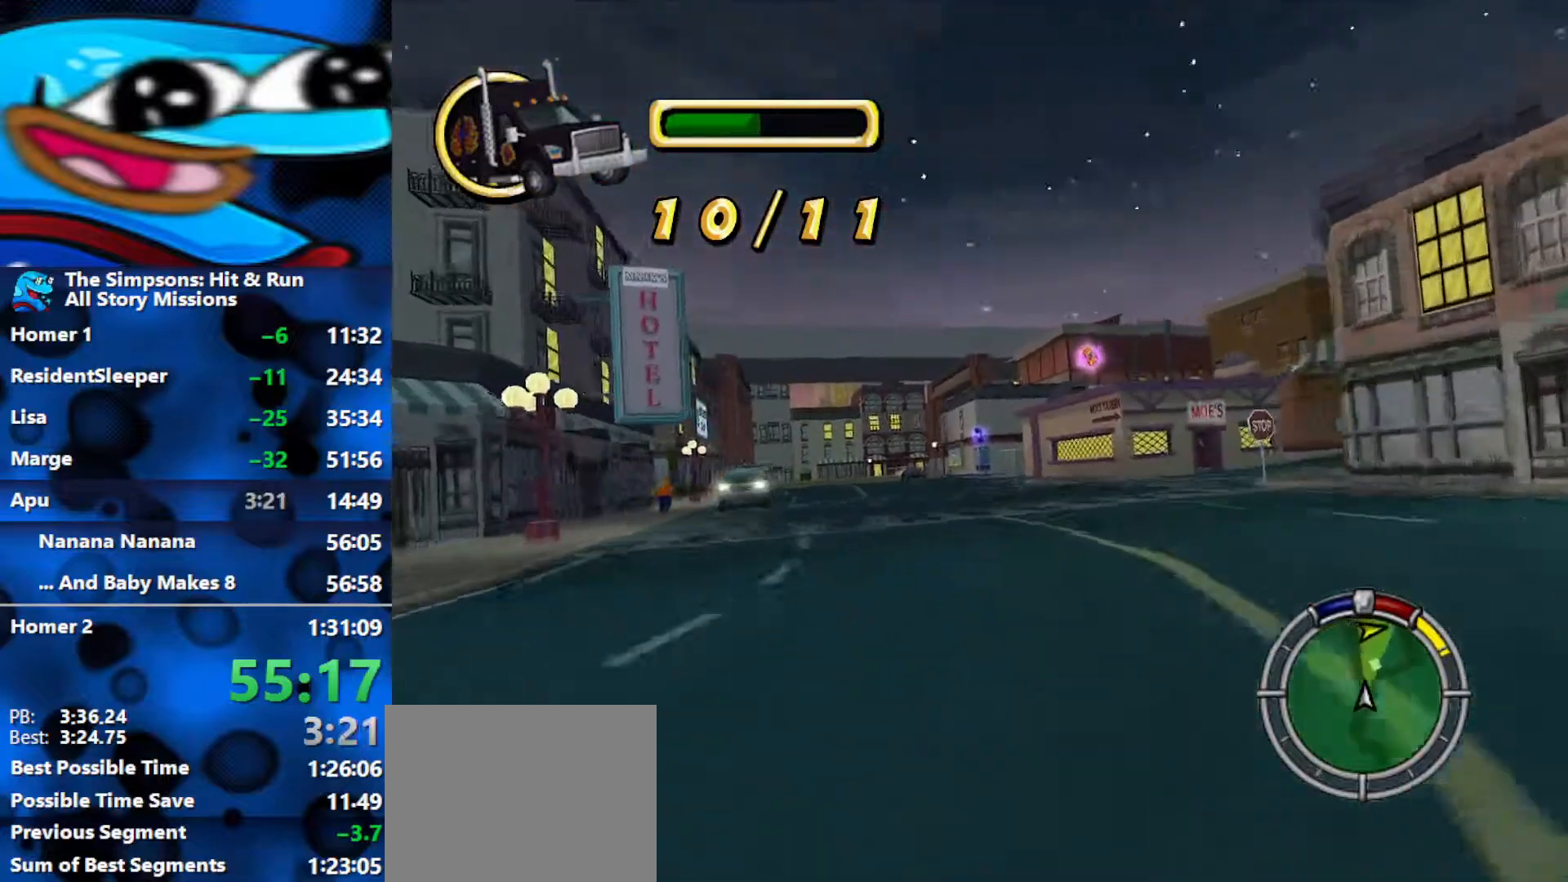
{"buttons": ["R2"], "left_stick": "center", "right_stick": "center", "events": [[50, "left_stick", "left"], [200, "left_stick", "center"], [350, "left_stick", "left"], [433, "left_stick", "center"]]}
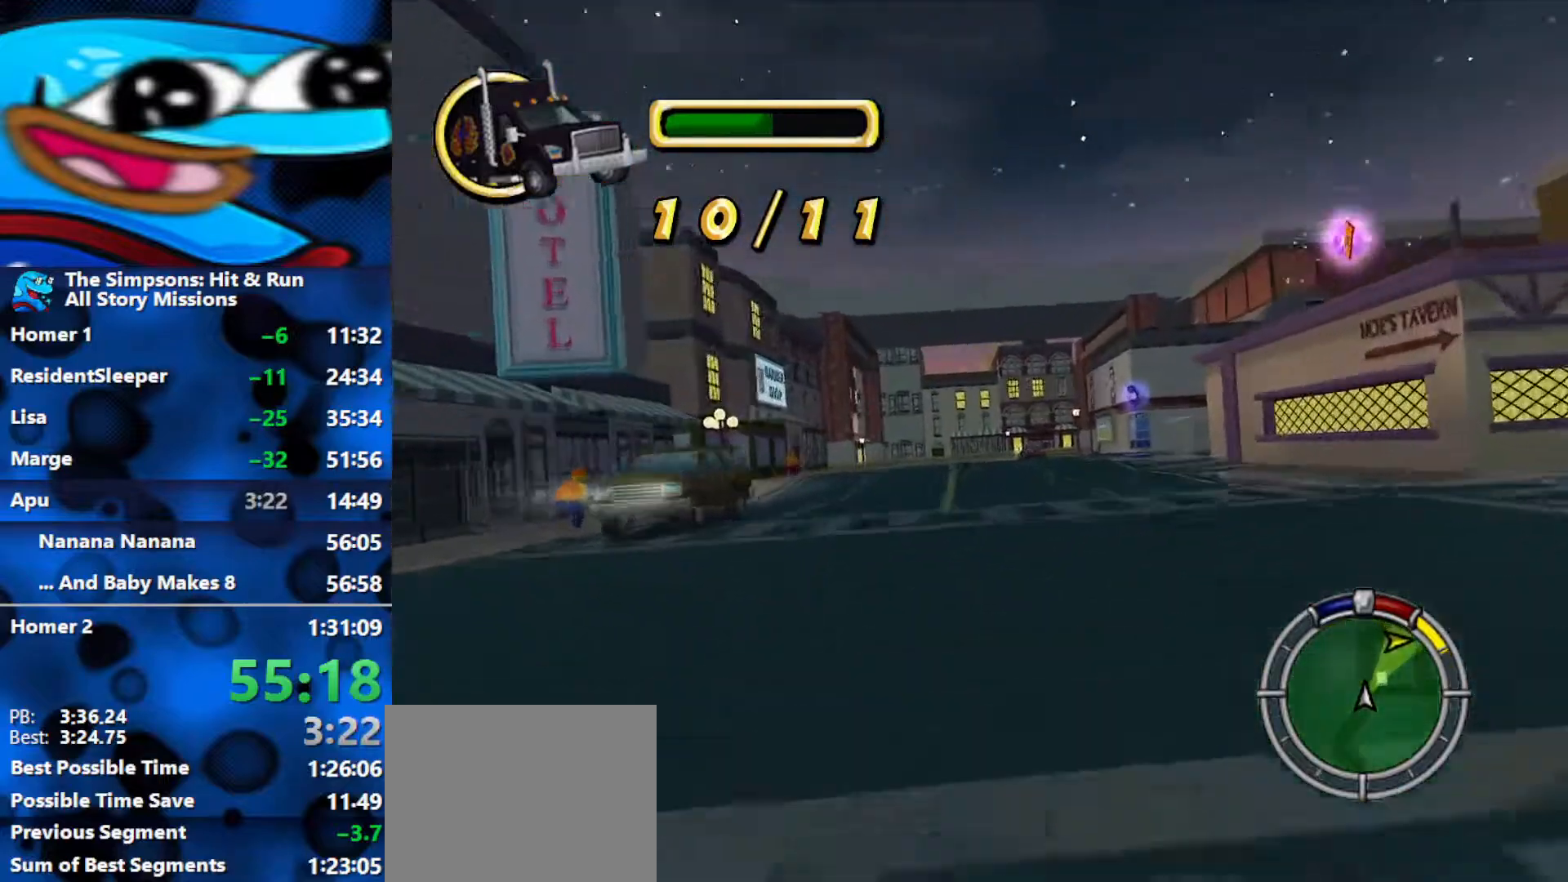
{"buttons": ["R2"], "left_stick": "center", "right_stick": "center", "events": []}
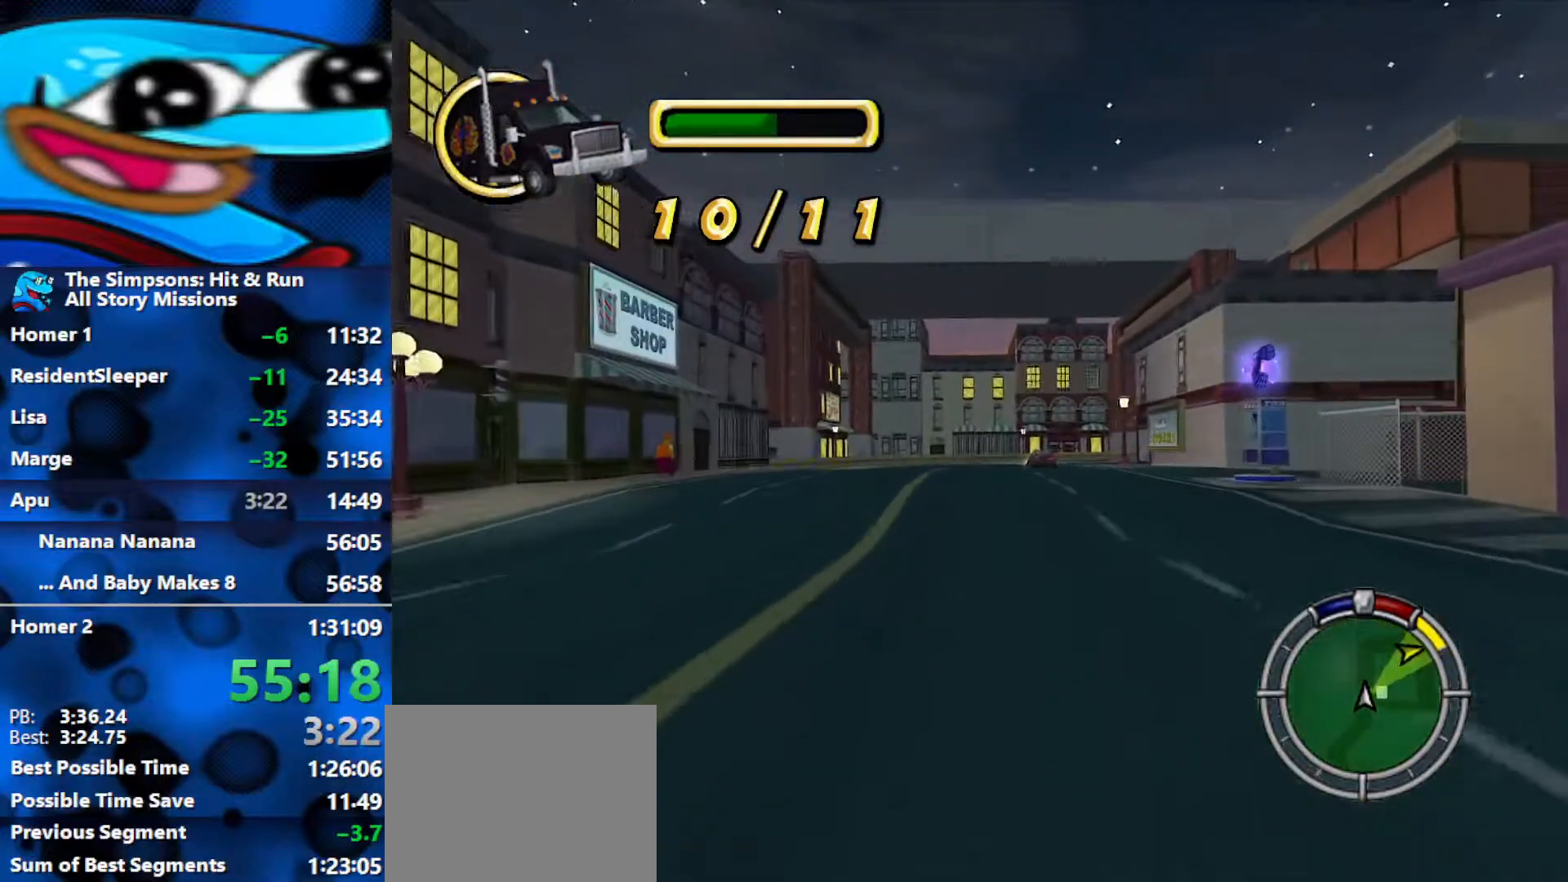
{"buttons": ["R2"], "left_stick": "right", "right_stick": "center", "events": [[17, "left_stick", "left"], [150, "left_stick", "center"], [350, "left_stick", "right"]]}
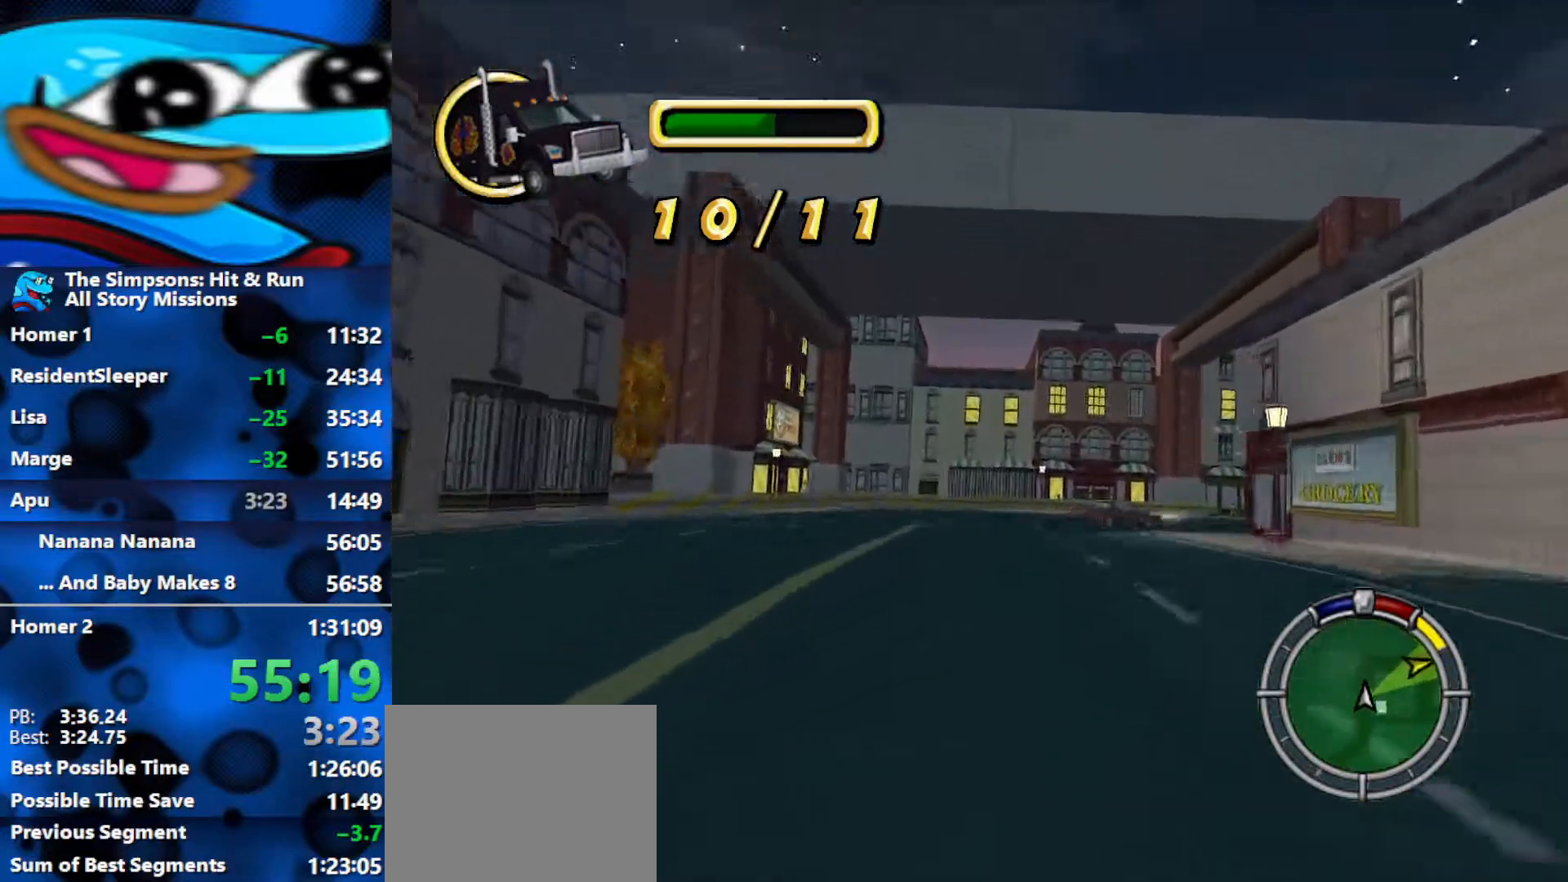
{"buttons": ["R2"], "left_stick": "right", "right_stick": "center", "events": []}
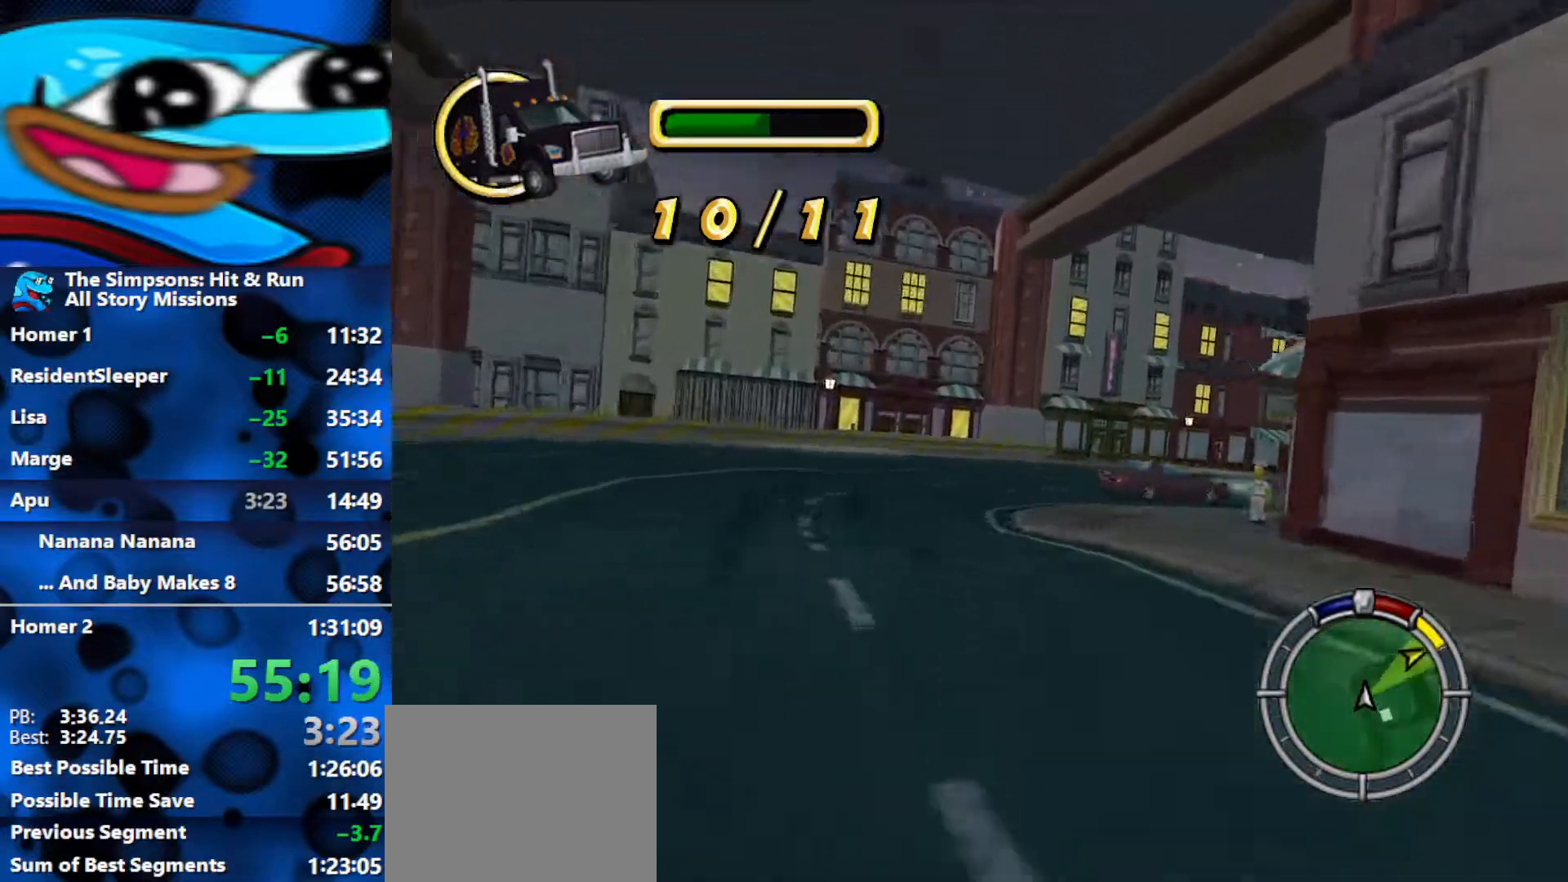
{"buttons": ["R2"], "left_stick": "center", "right_stick": "center", "events": [[500, "left_stick", "center"]]}
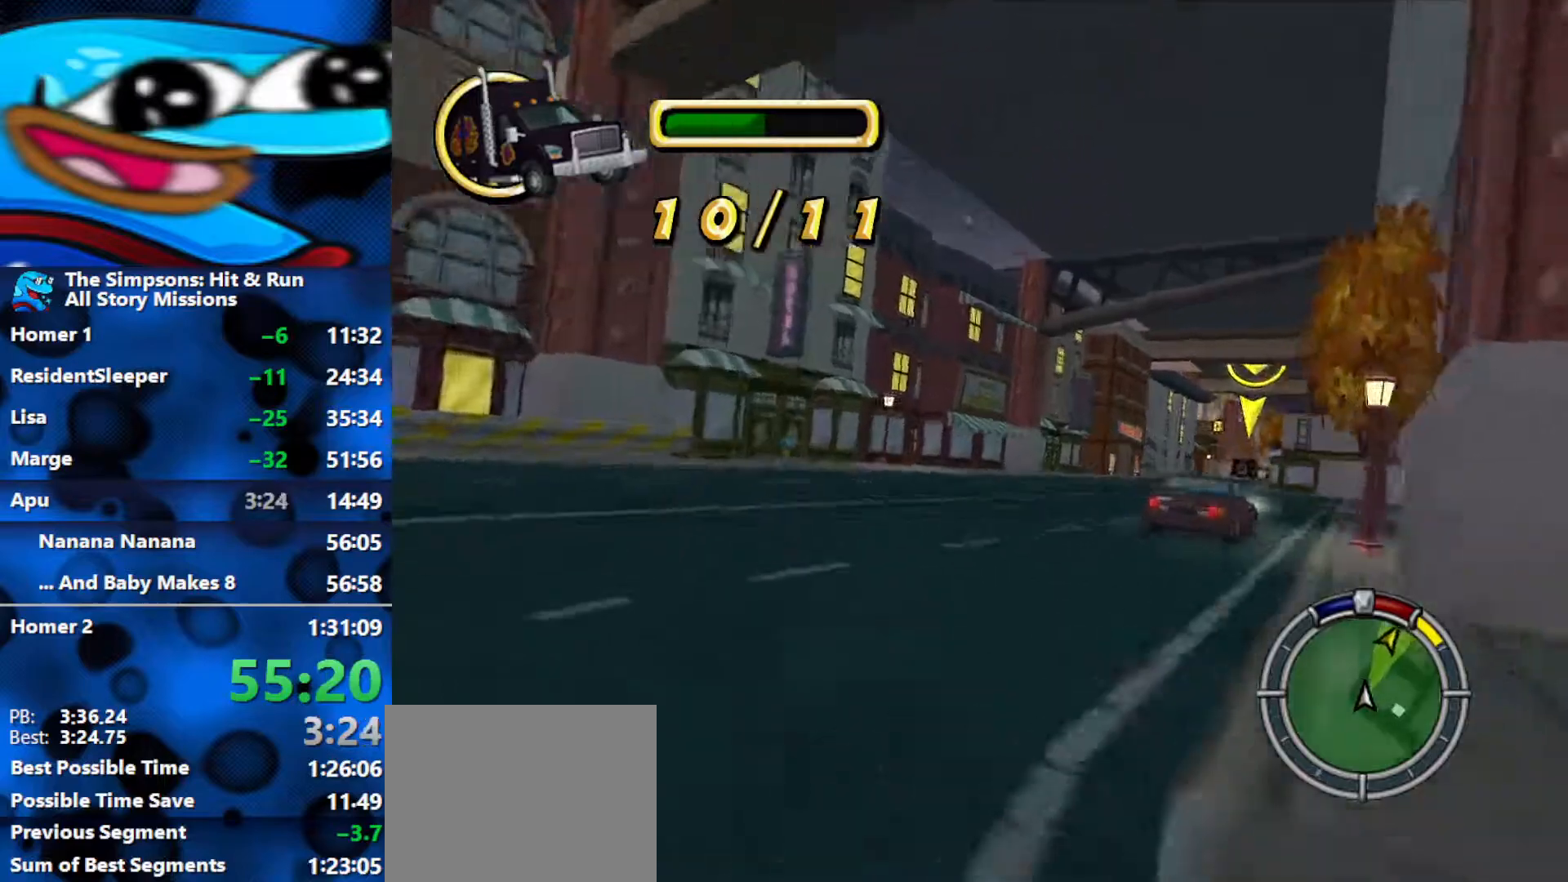
{"buttons": ["R2"], "left_stick": "left", "right_stick": "center", "events": [[483, "left_stick", "left"]]}
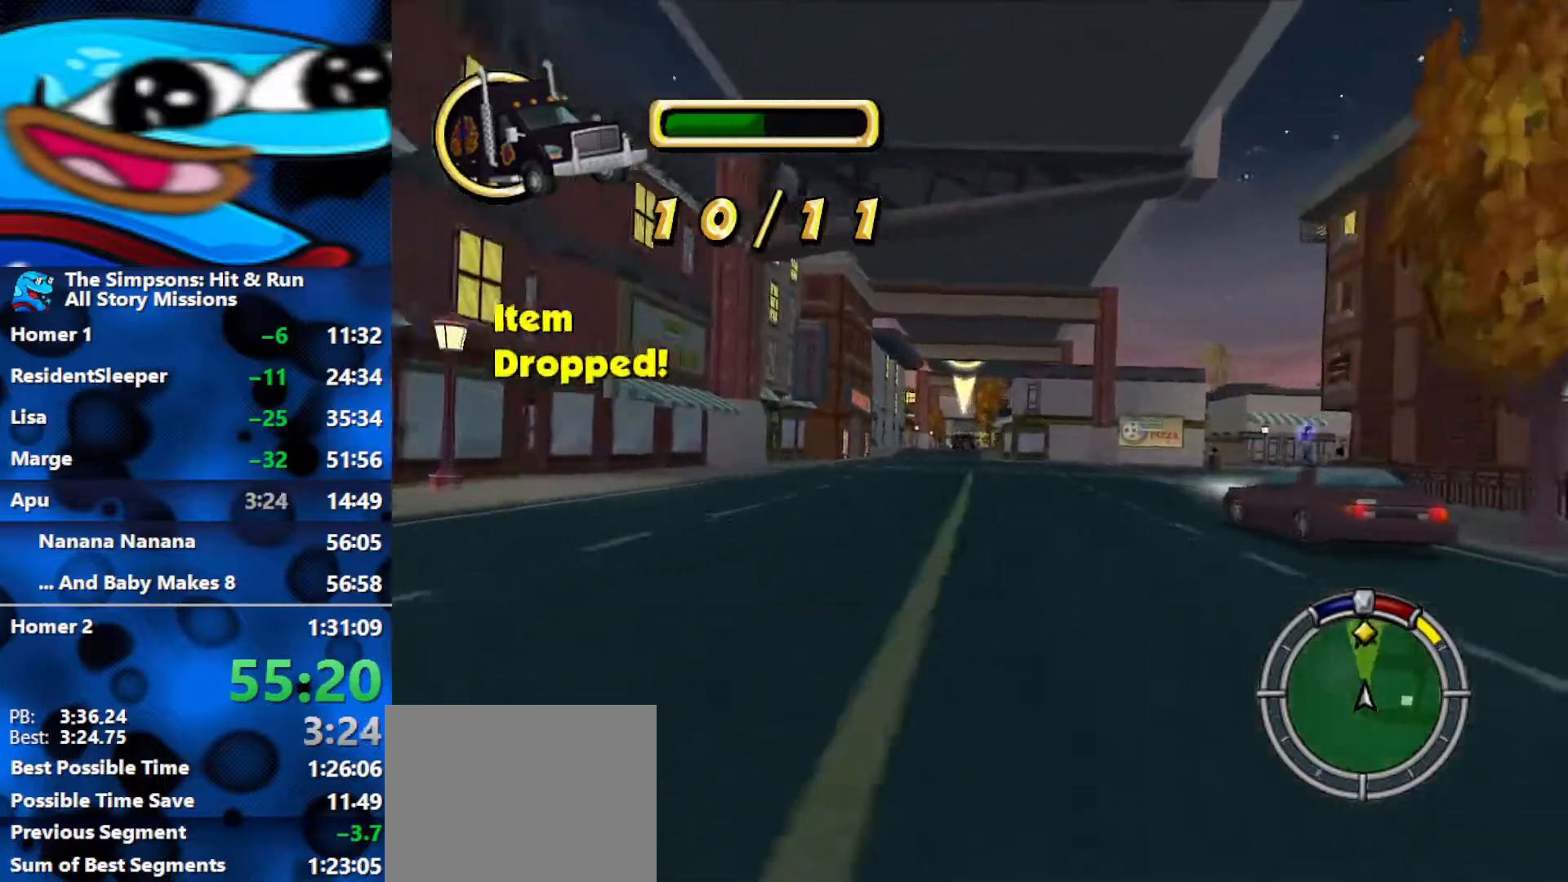
{"buttons": ["R2"], "left_stick": "left", "right_stick": "center", "events": []}
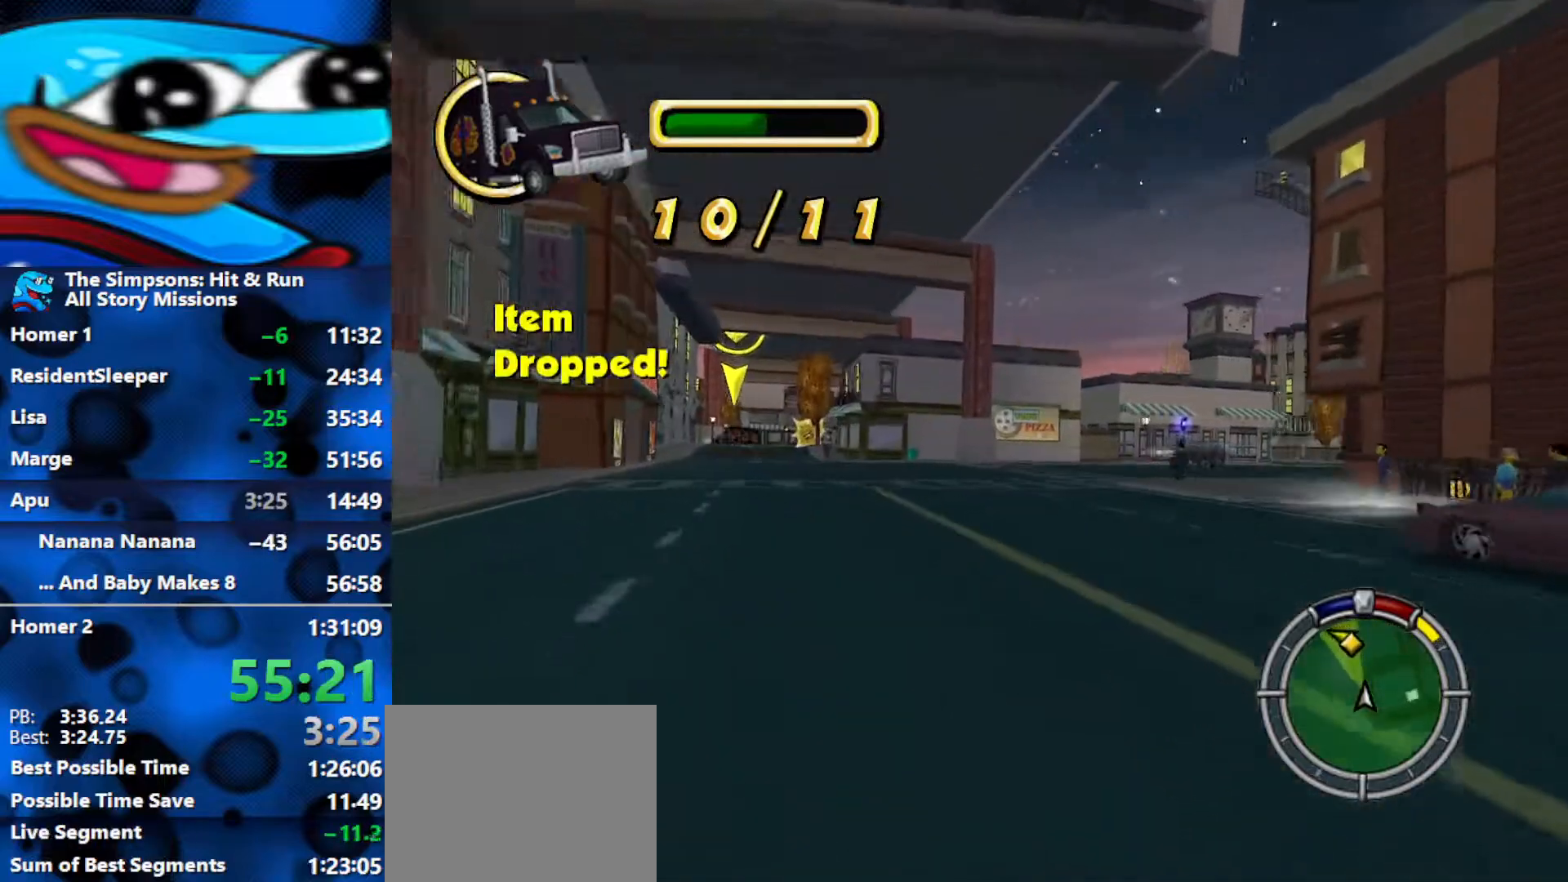
{"buttons": ["R2"], "left_stick": "left", "right_stick": "center", "events": []}
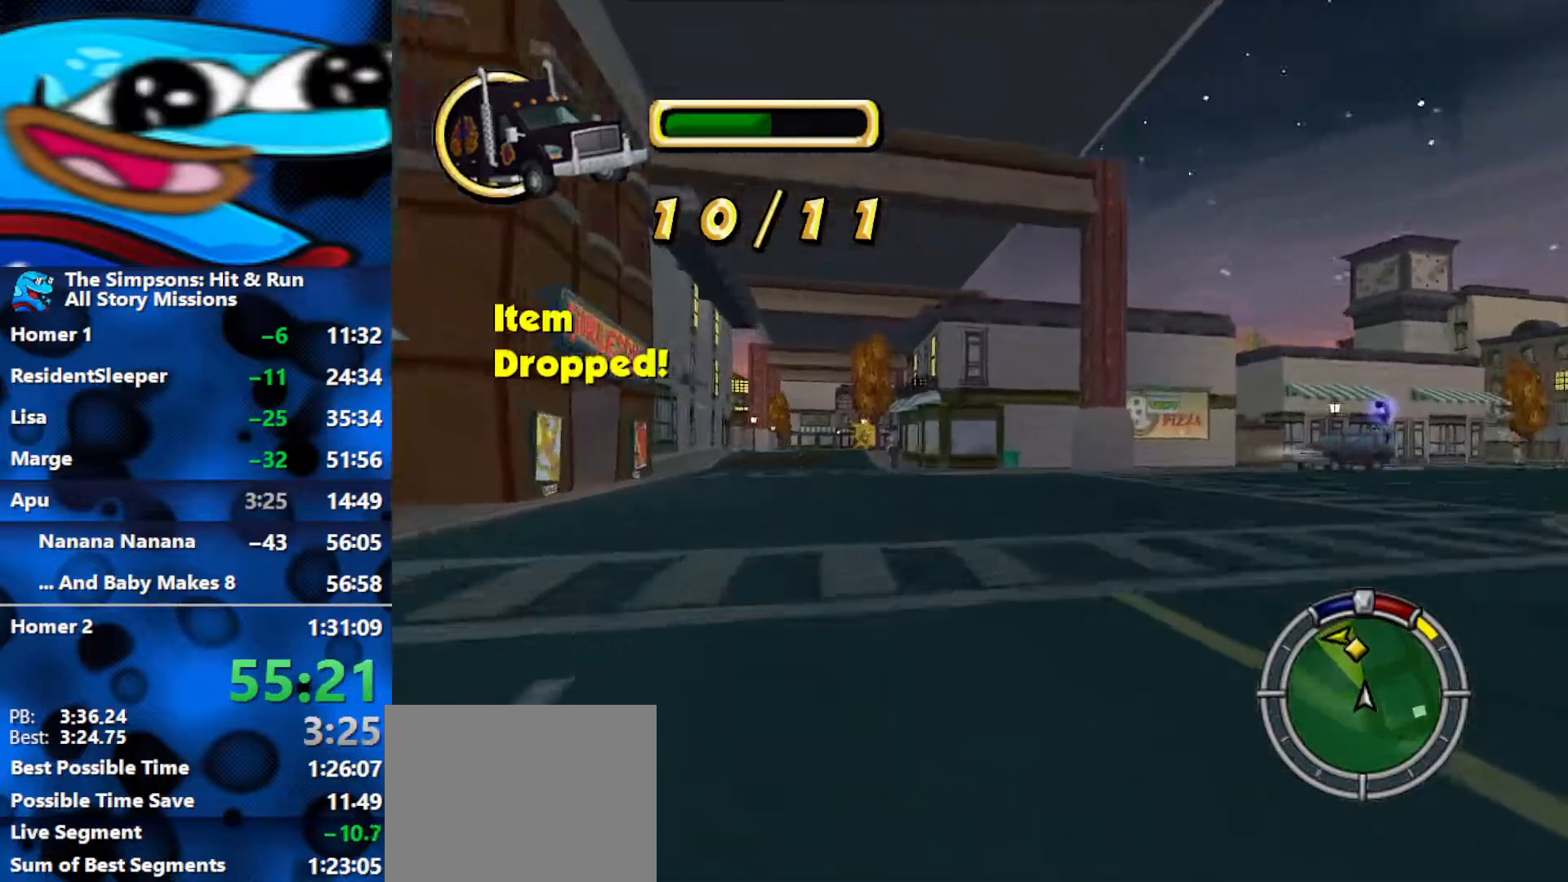
{"buttons": ["L1", "R2"], "left_stick": "center", "right_stick": "center", "events": [[117, "left_stick", "center"], [300, "L1", "down"], [383, "L1", "up"], [500, "L1", "down"]]}
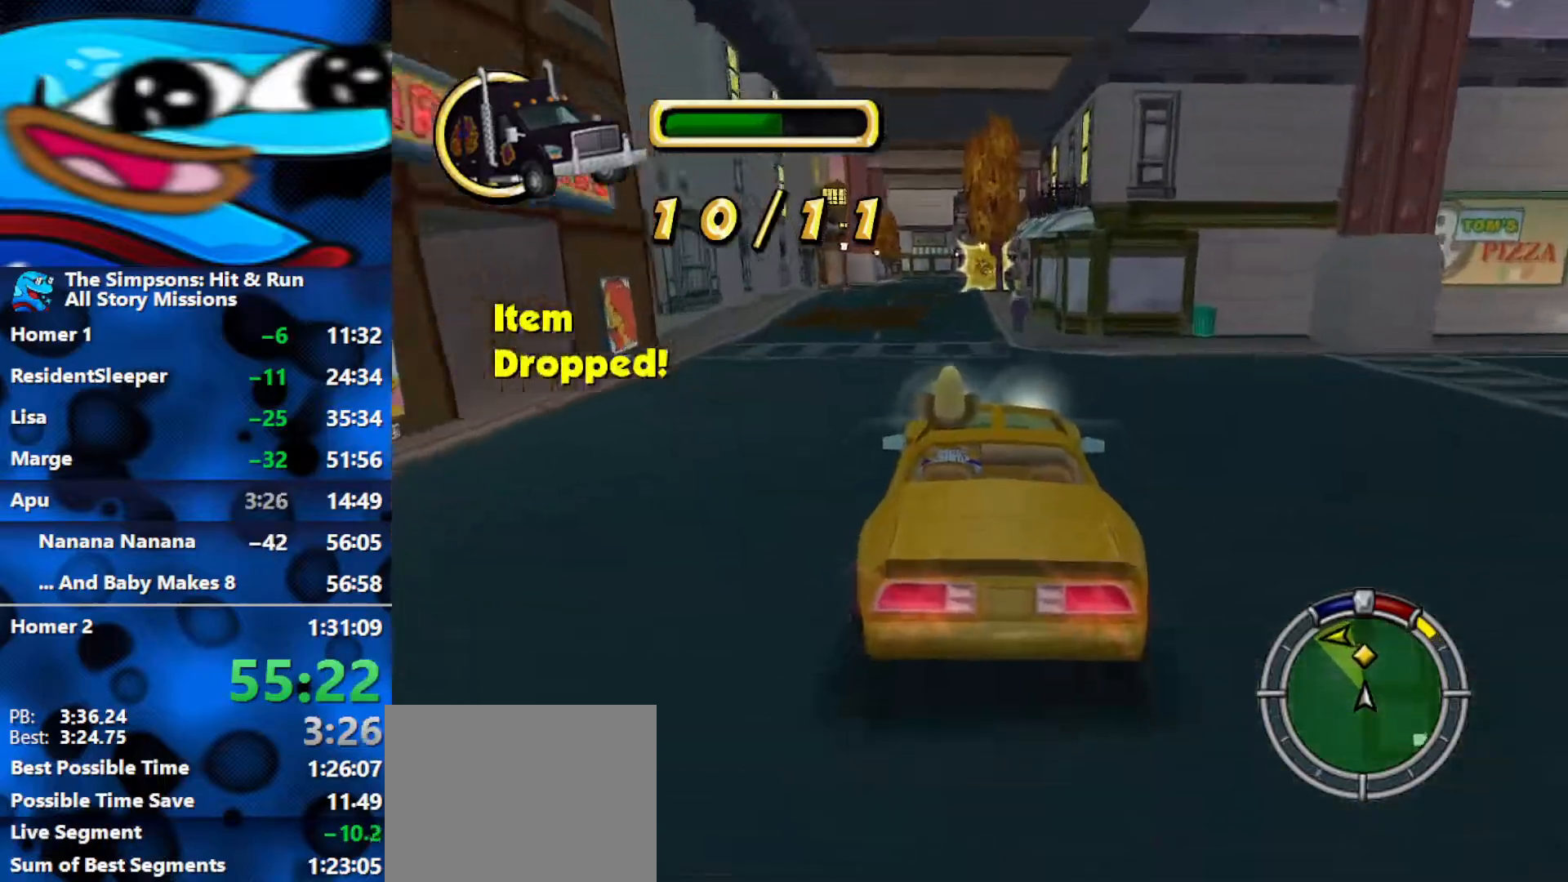
{"buttons": ["R2"], "left_stick": "center", "right_stick": "center", "events": [[67, "left_stick", "left"], [83, "L1", "up"], [267, "left_stick", "center"]]}
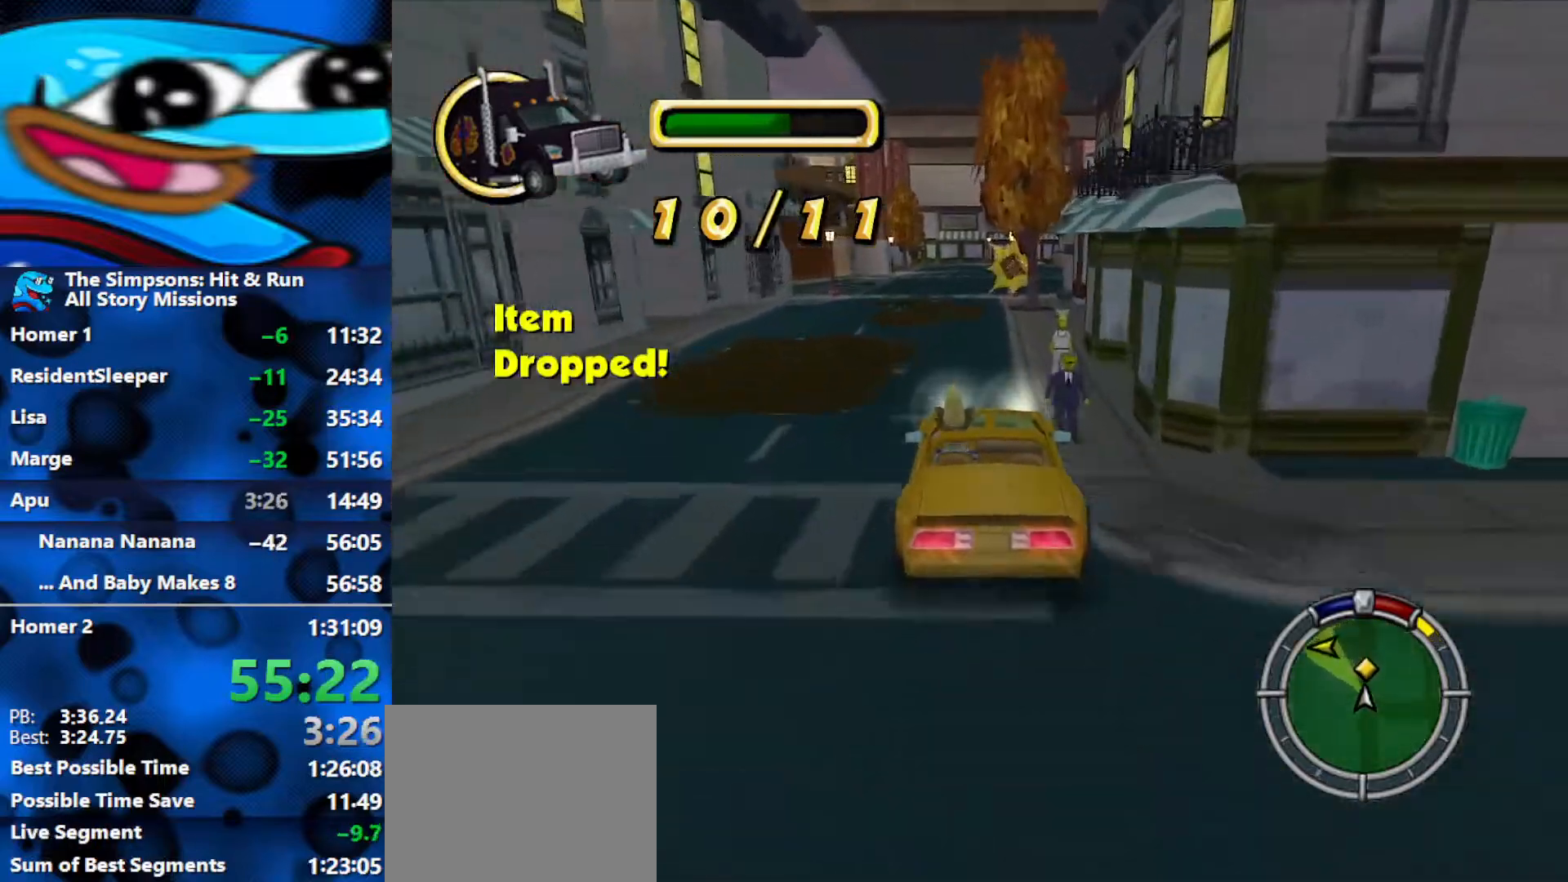
{"buttons": ["R2"], "left_stick": "center", "right_stick": "center", "events": [[133, "left_stick", "right"], [267, "left_stick", "center"]]}
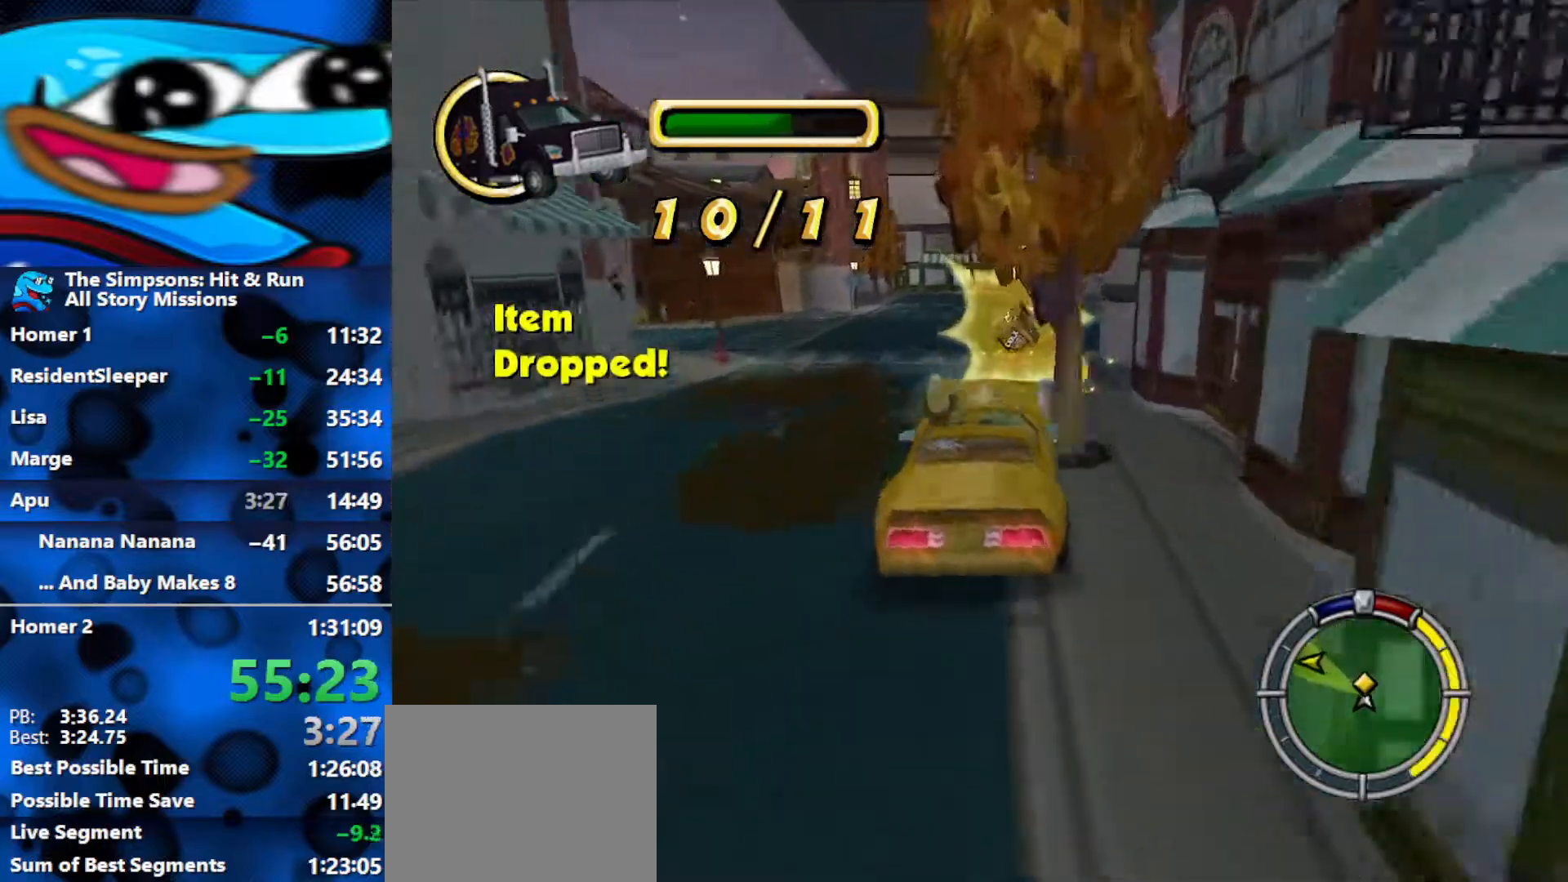
{"buttons": ["R2"], "left_stick": "down", "right_stick": "center", "events": [[483, "left_stick", "down"]]}
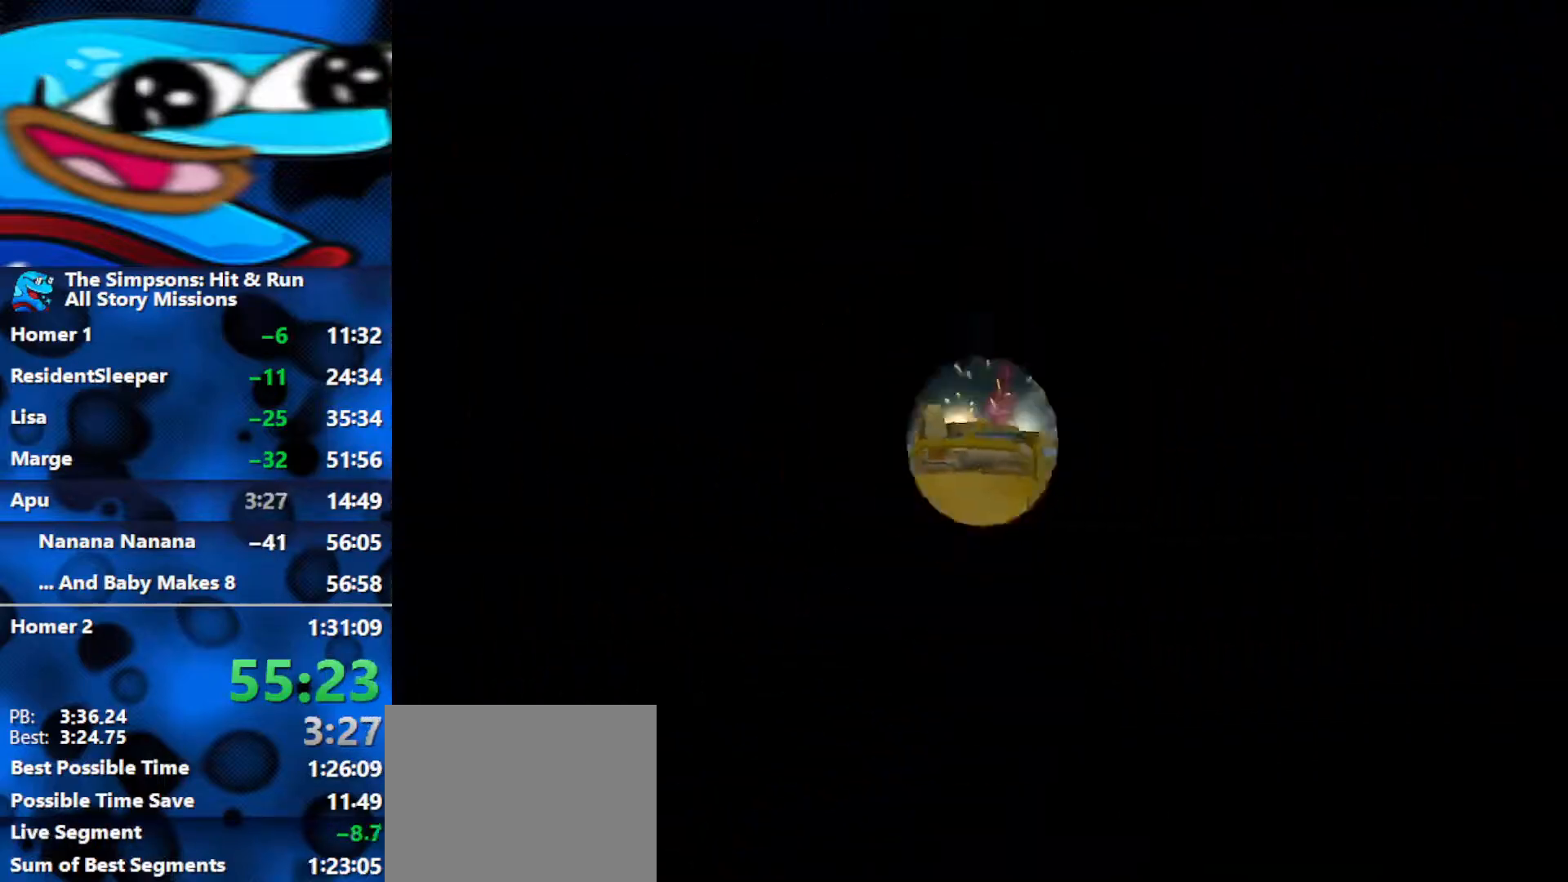
{"buttons": [], "left_stick": "down", "right_stick": "center", "events": [[33, "R2", "up"]]}
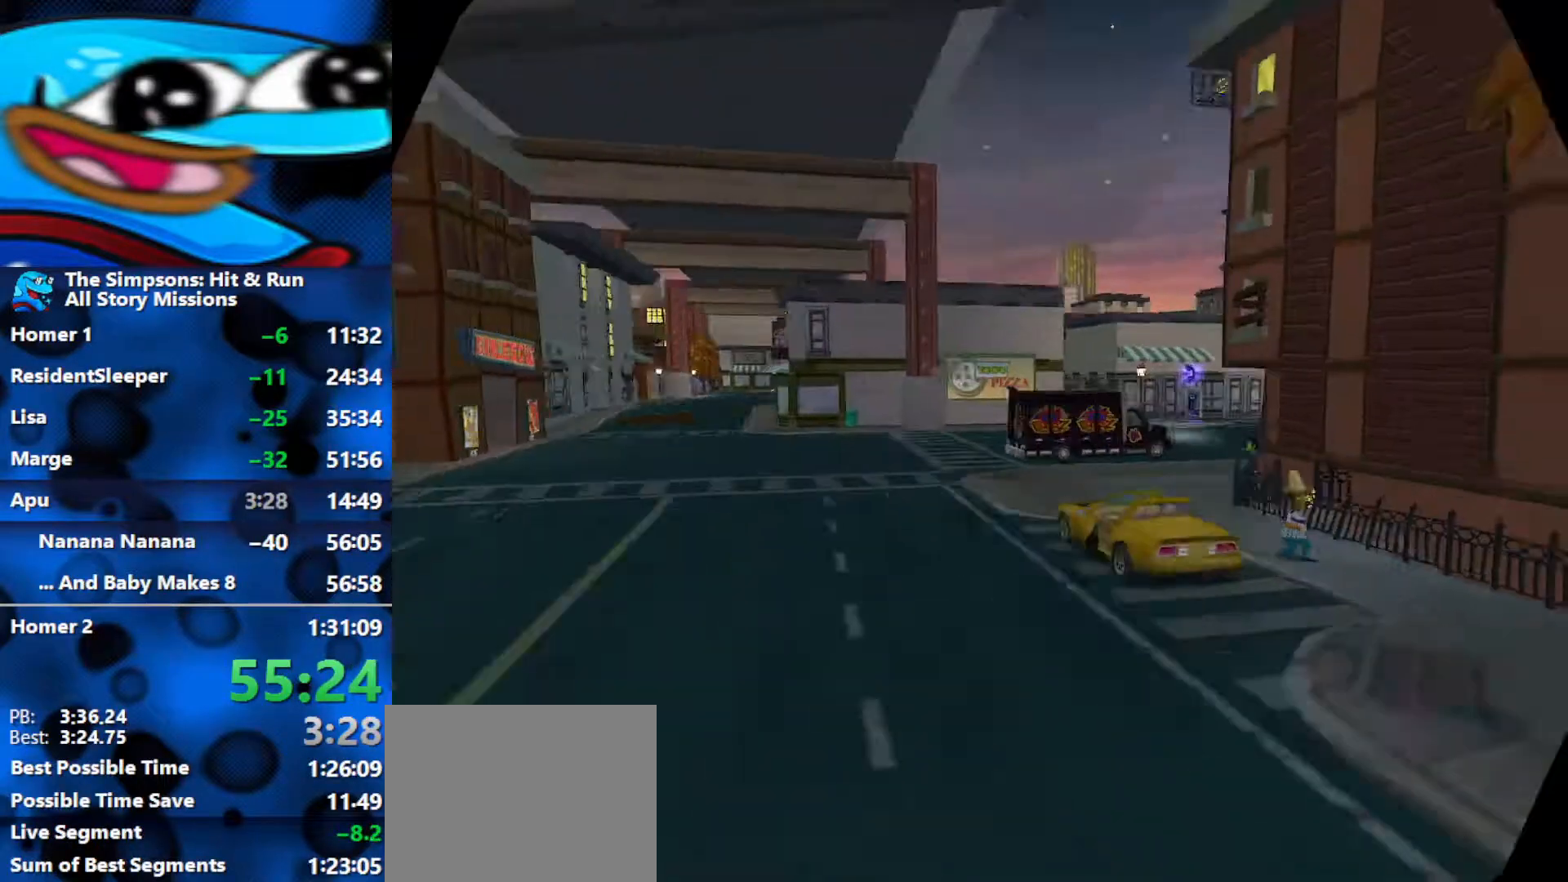
{"buttons": ["B"], "left_stick": "down", "right_stick": "center", "events": [[67, "B", "down"], [383, "A", "down"], [483, "A", "up"]]}
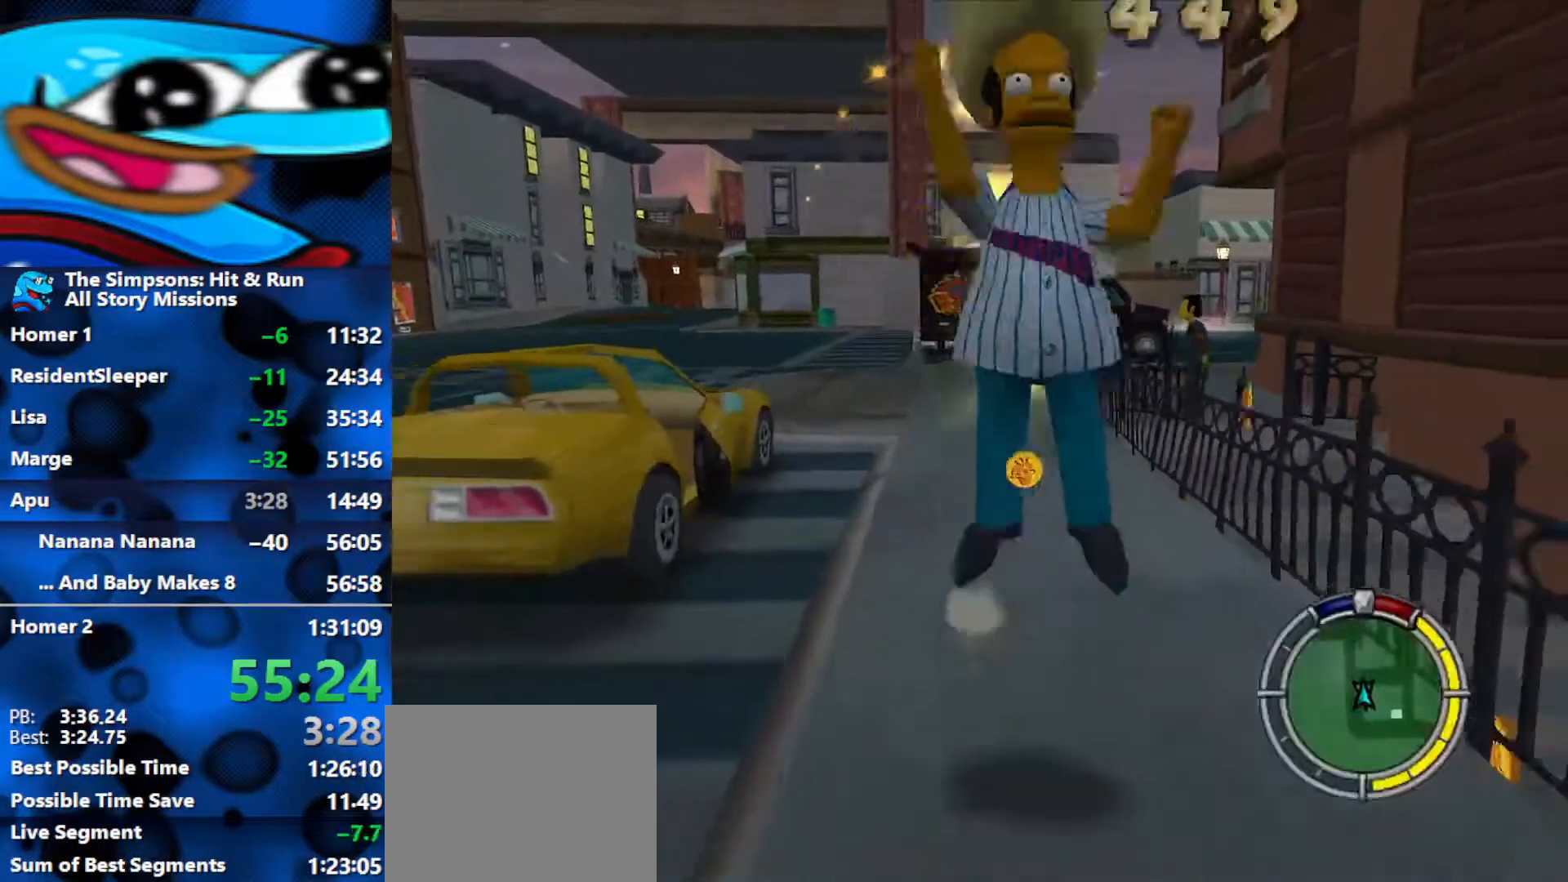
{"buttons": ["B"], "left_stick": "down", "right_stick": "center", "events": [[317, "A", "down"], [417, "A", "up"]]}
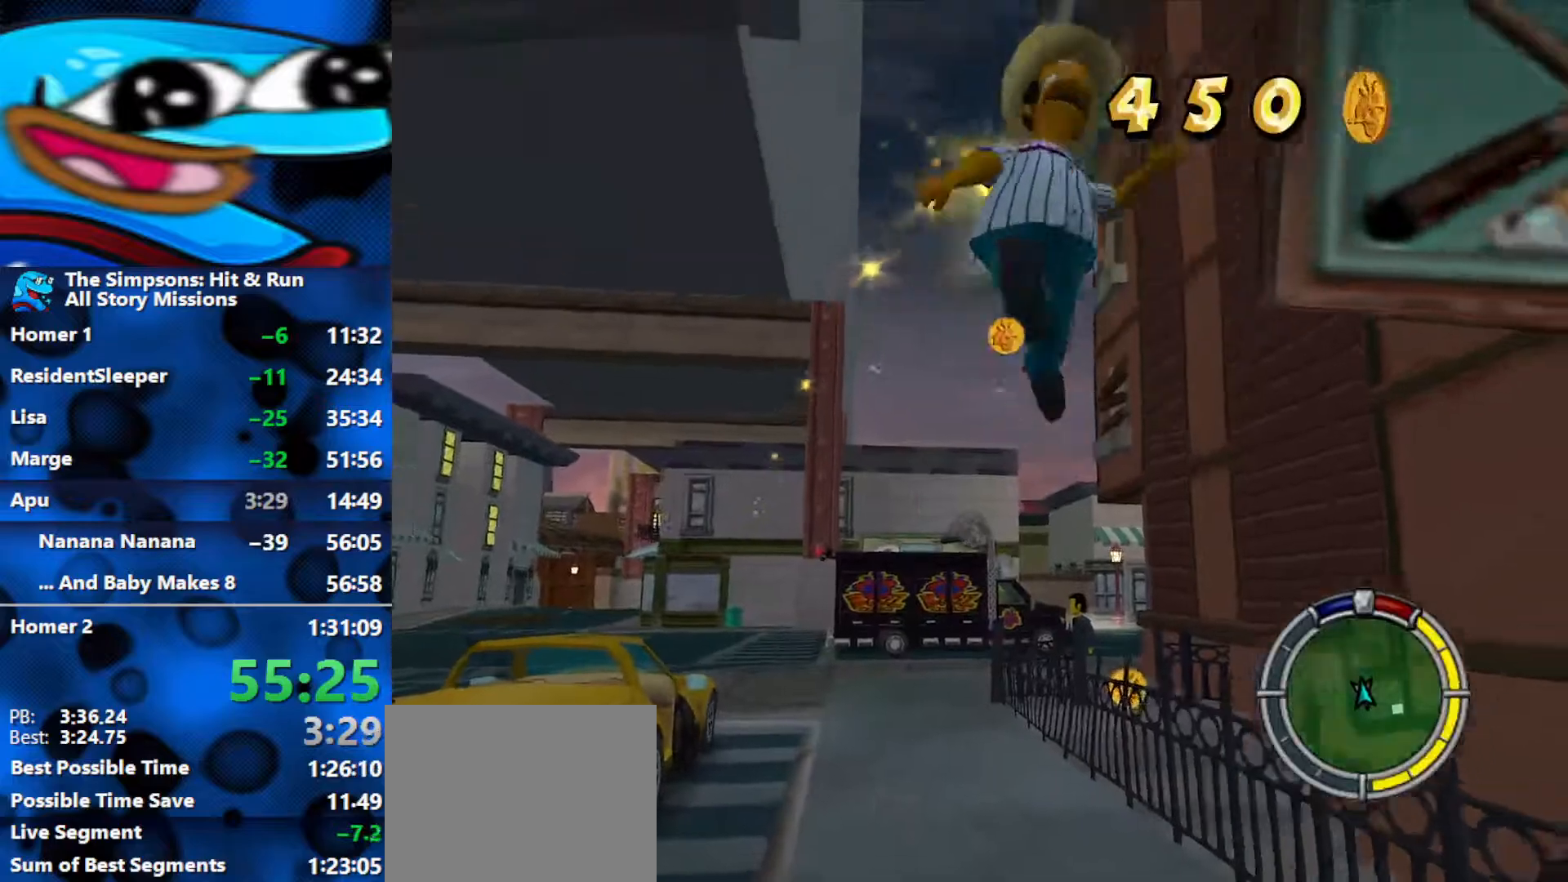
{"buttons": ["A", "B"], "left_stick": "down-right", "right_stick": "center", "events": [[67, "left_stick", "down-right"], [300, "A", "down"], [400, "A", "up"], [483, "A", "down"]]}
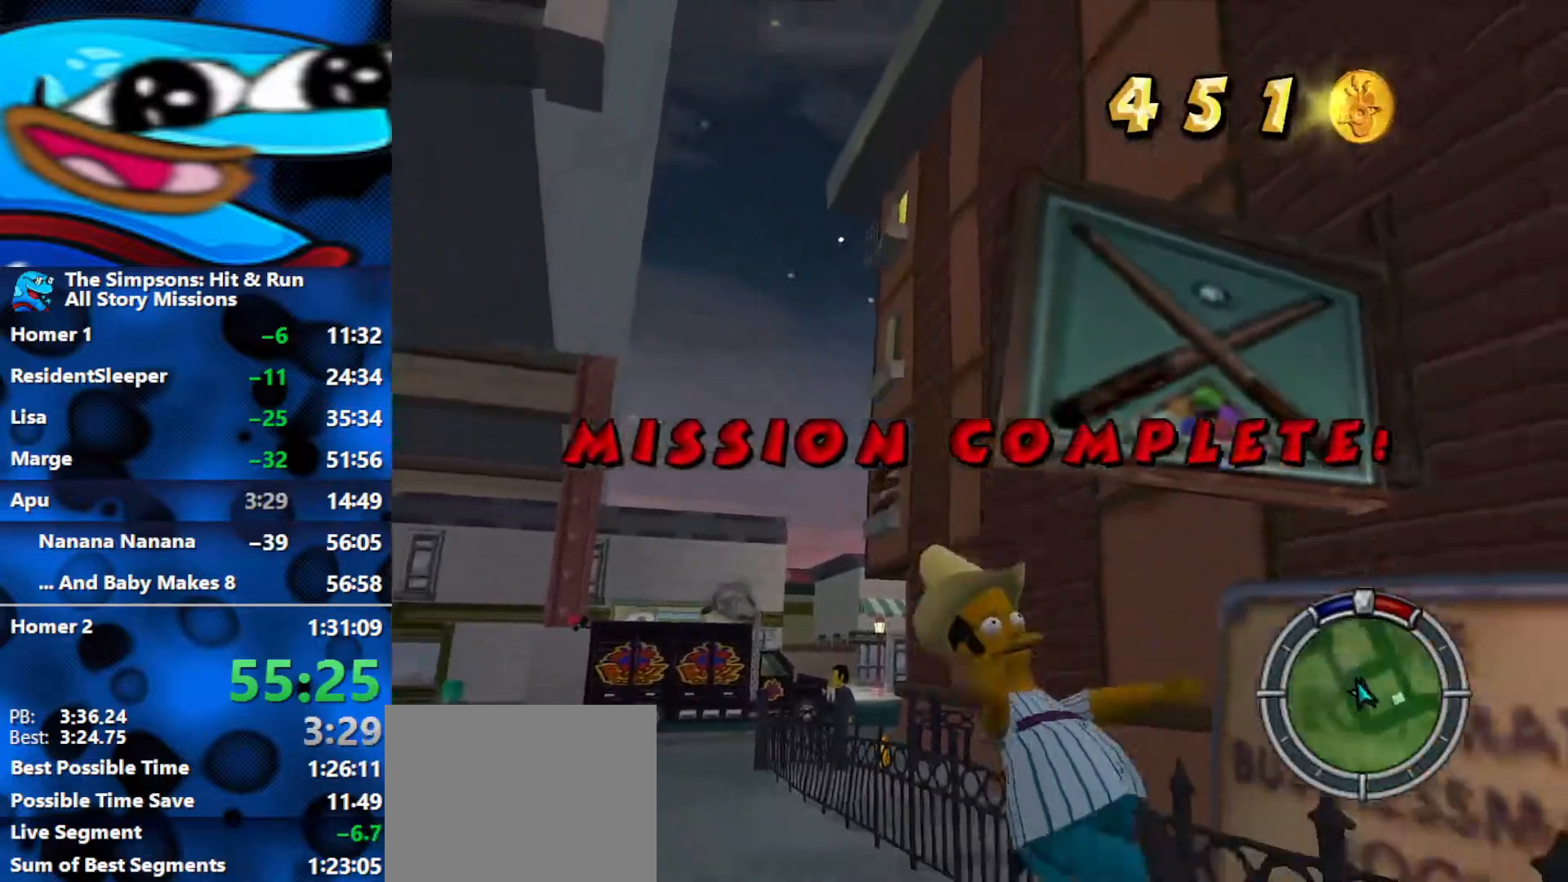
{"buttons": ["B"], "left_stick": "up", "right_stick": "center", "events": [[17, "A", "up"], [167, "A", "down"], [167, "left_stick", "right"], [267, "A", "up"], [283, "left_stick", "up-right"], [417, "left_stick", "up"]]}
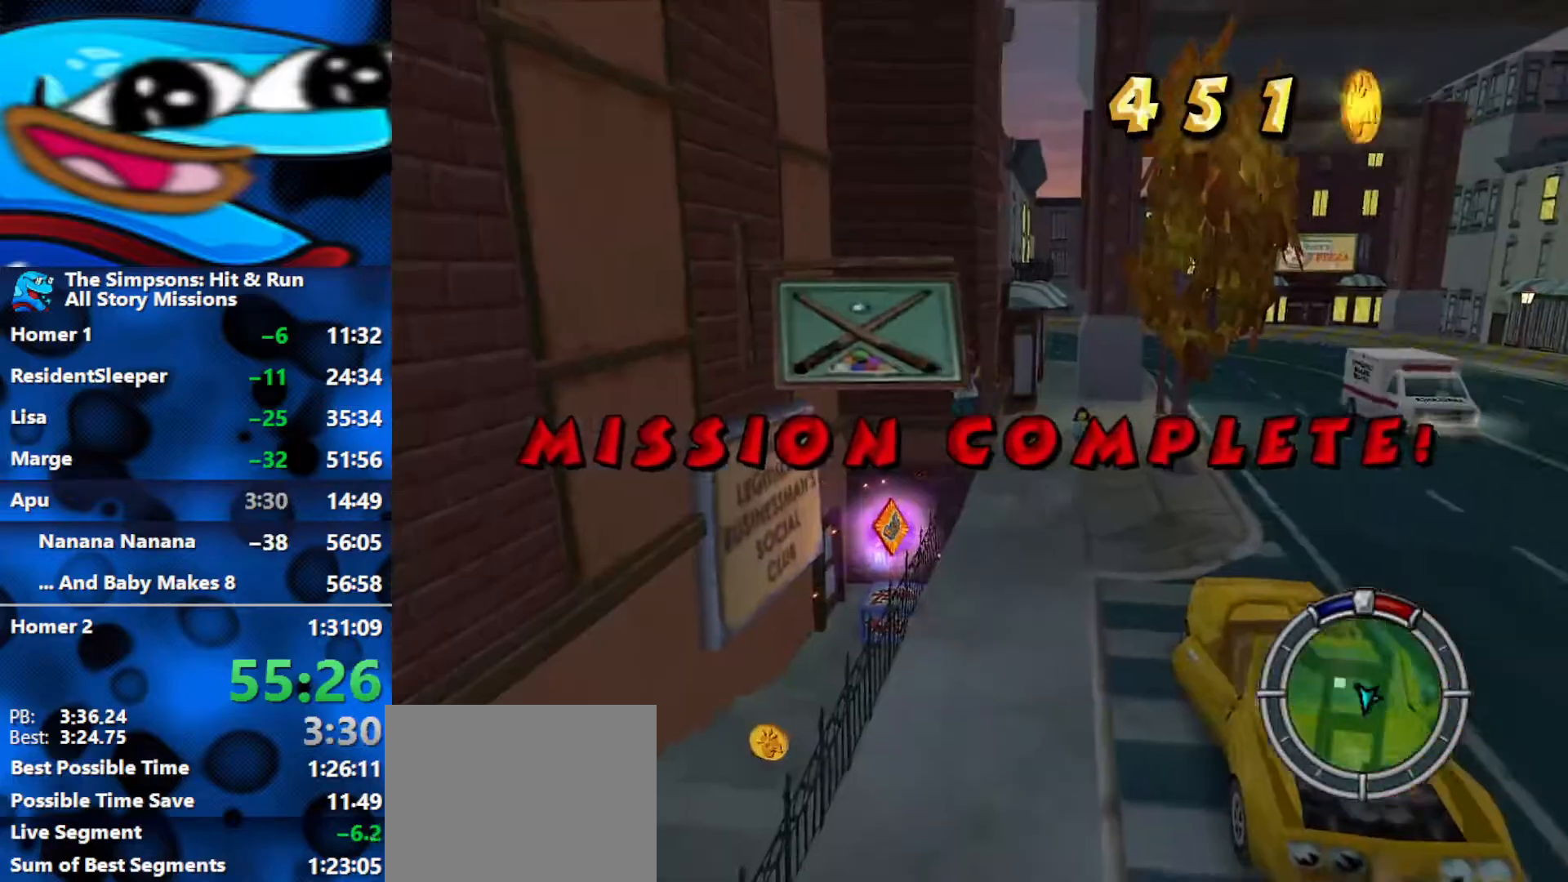
{"buttons": ["A", "B", "X"], "left_stick": "left", "right_stick": "center", "events": [[17, "left_stick", "up-left"], [100, "A", "down"], [233, "left_stick", "left"], [450, "X", "down"]]}